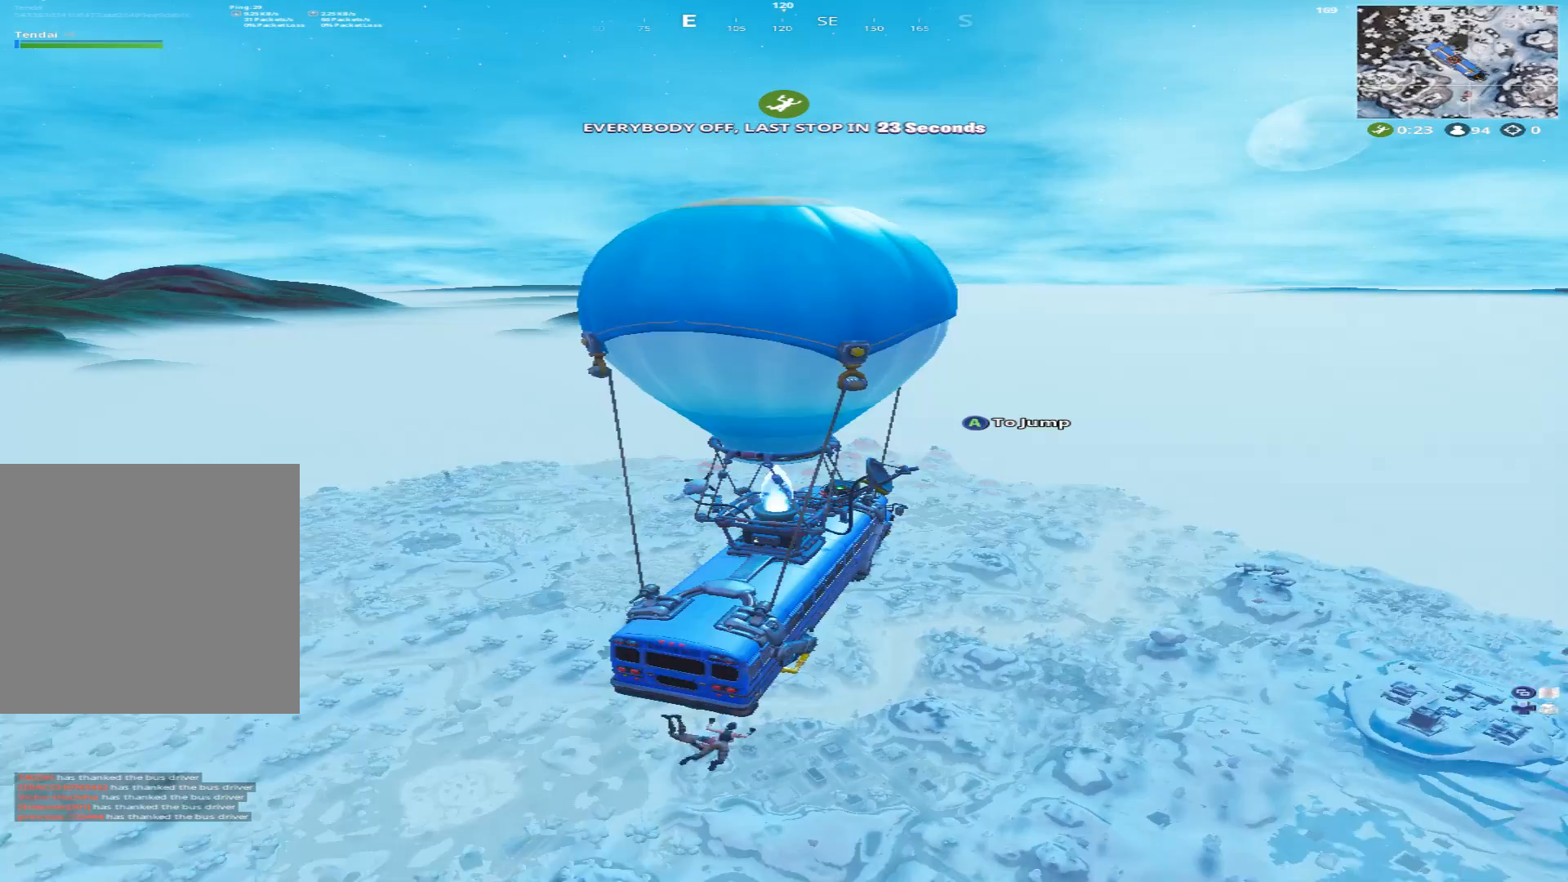
Gameplay with a controller (Xbox layout); each line is a JSON object with the inputs held at the frame after it. "events" lists button and stick changes between this image and that frame as [ms after this image, input, new state], when the widget could be followed in between.
{"buttons": [], "left_stick": "center", "right_stick": "center", "events": []}
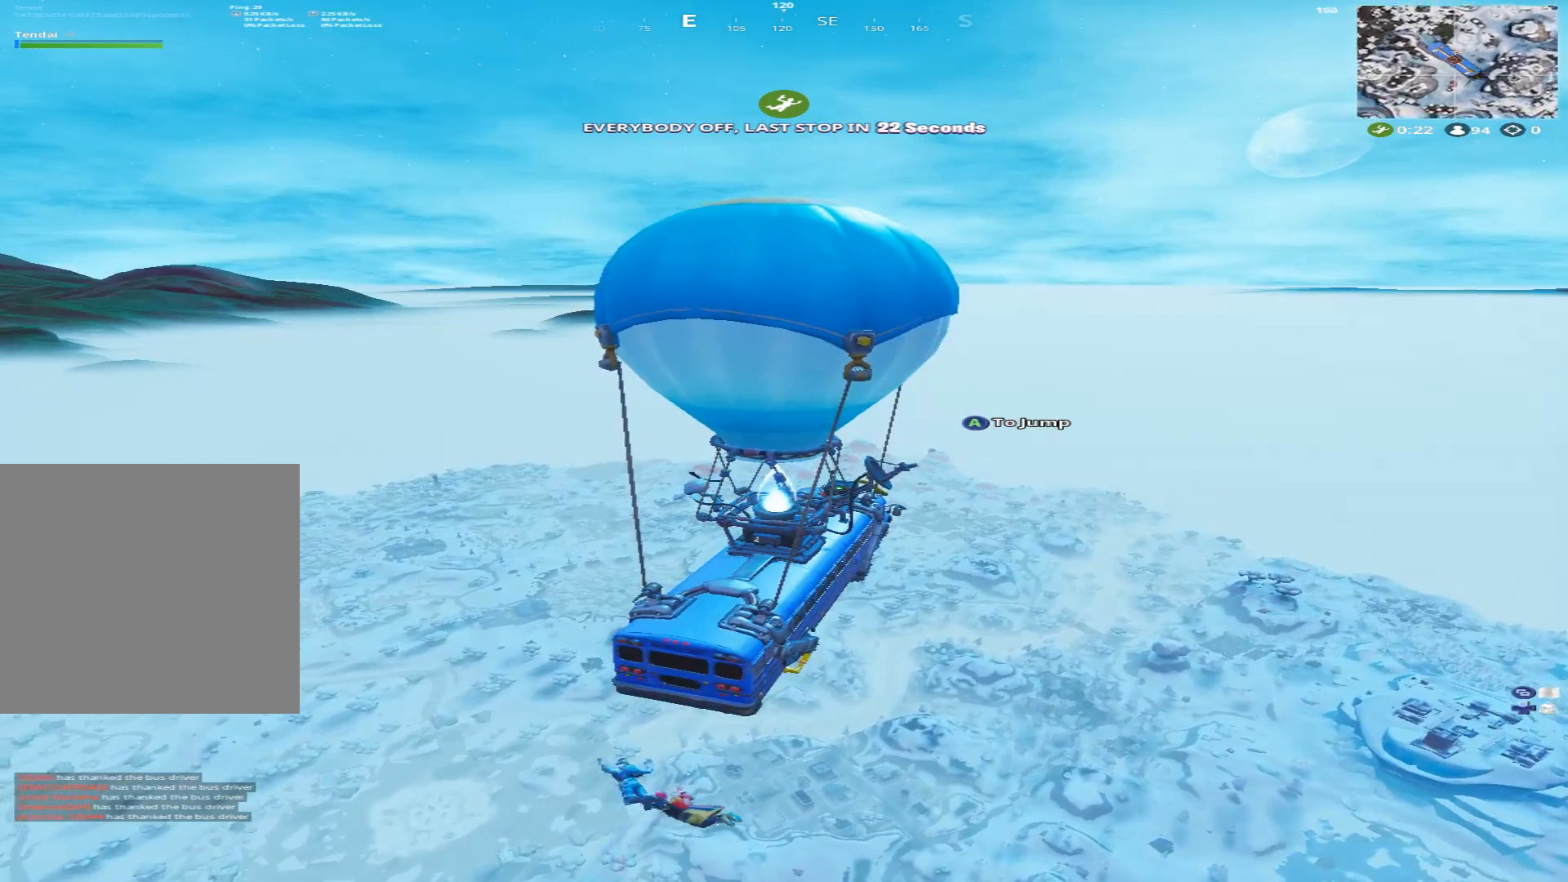
{"buttons": [], "left_stick": "center", "right_stick": "down-left", "events": [[300, "right_stick", "down-left"]]}
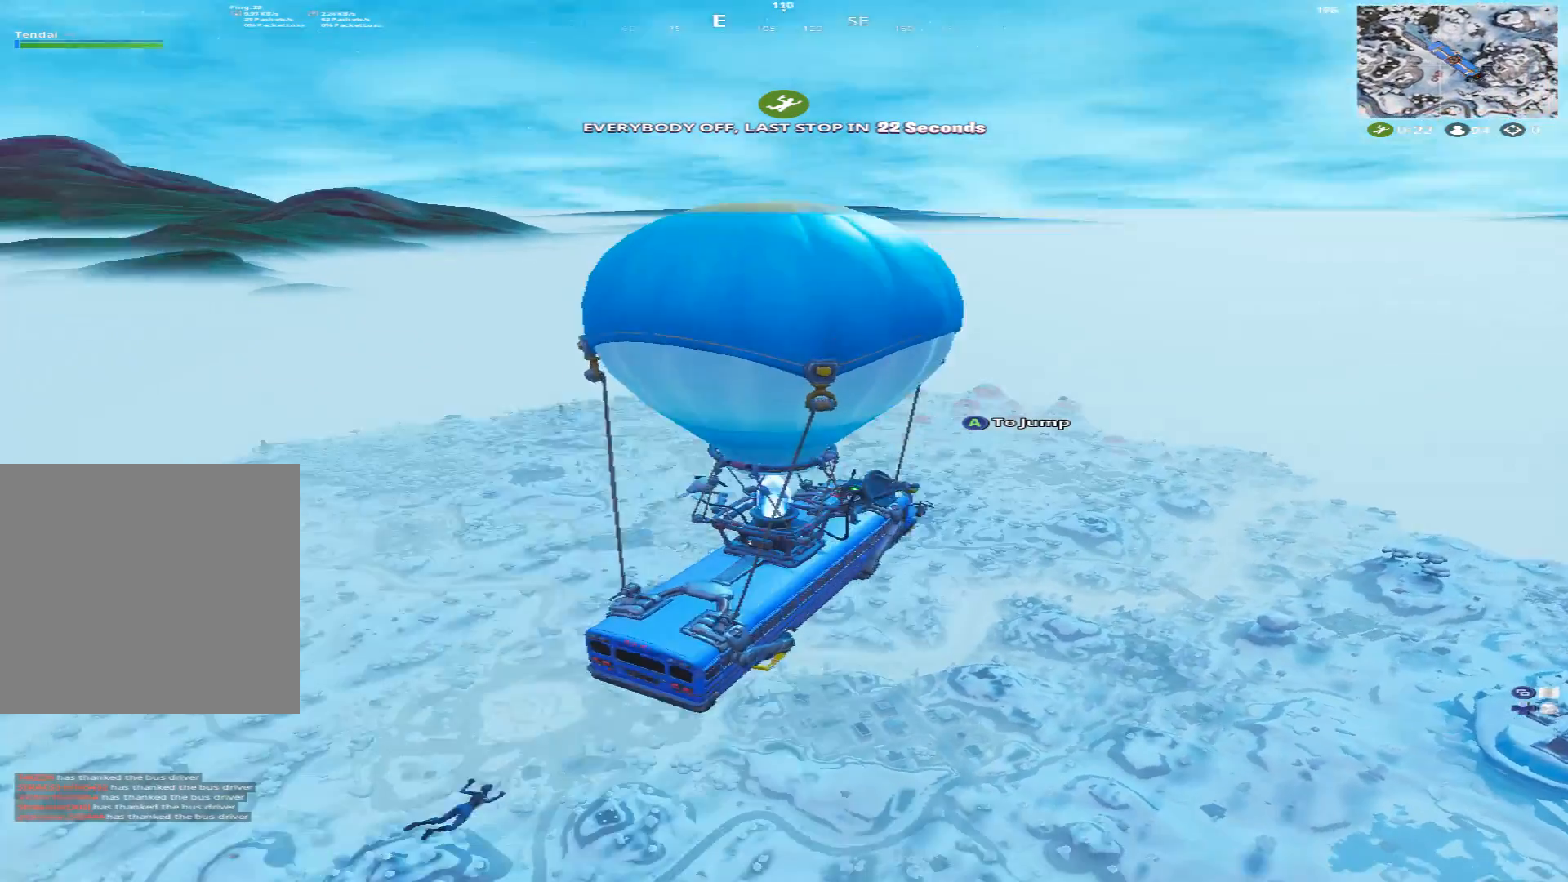
{"buttons": [], "left_stick": "center", "right_stick": "left", "events": [[100, "right_stick", "center"], [367, "right_stick", "left"]]}
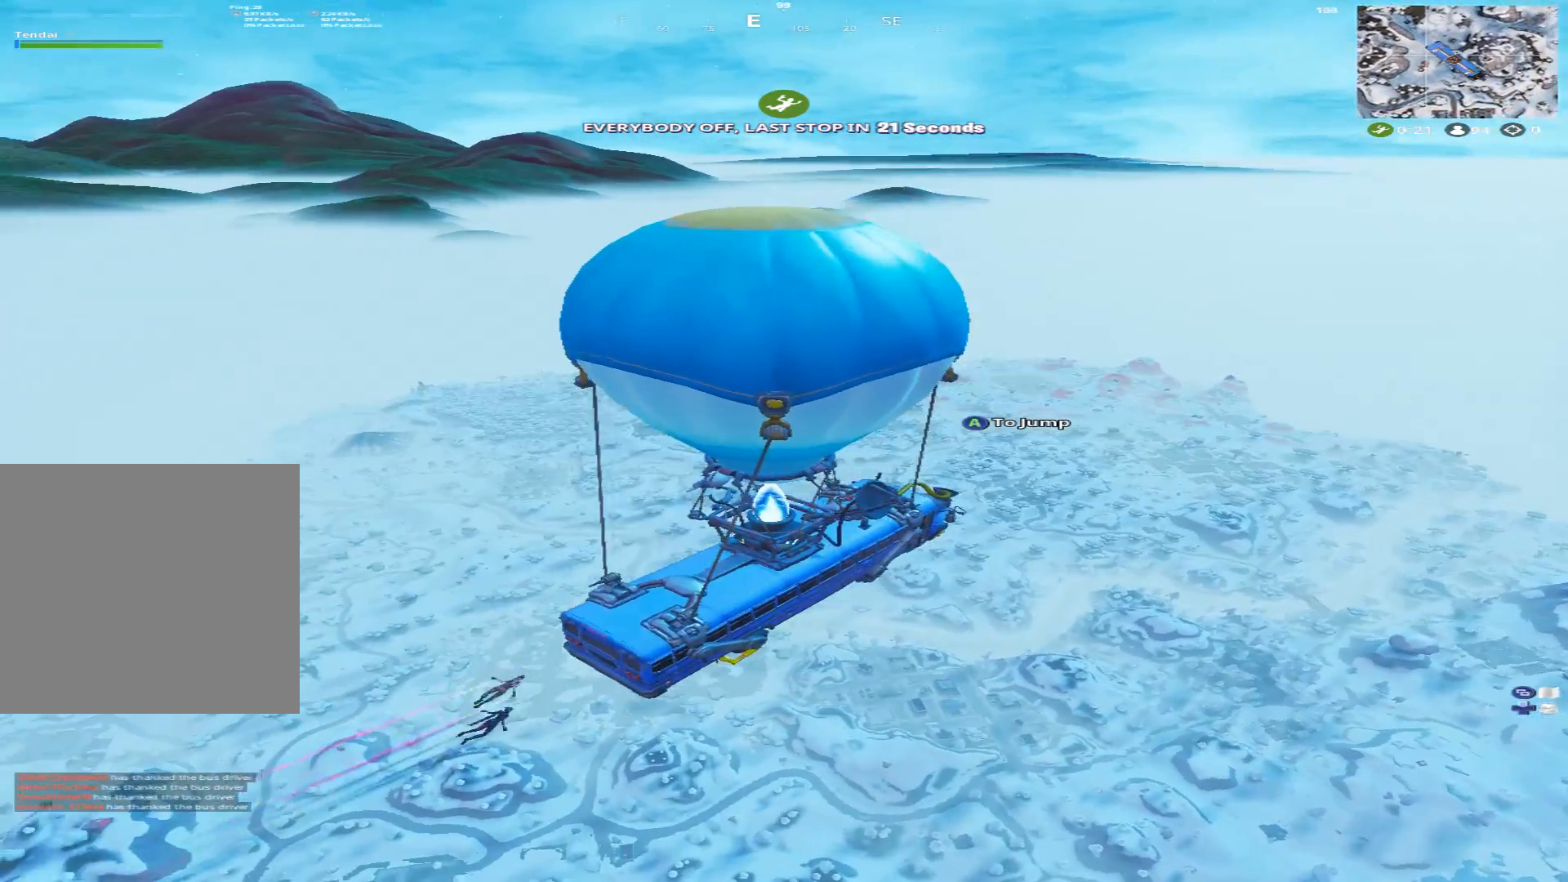
{"buttons": [], "left_stick": "center", "right_stick": "center", "events": [[433, "right_stick", "center"]]}
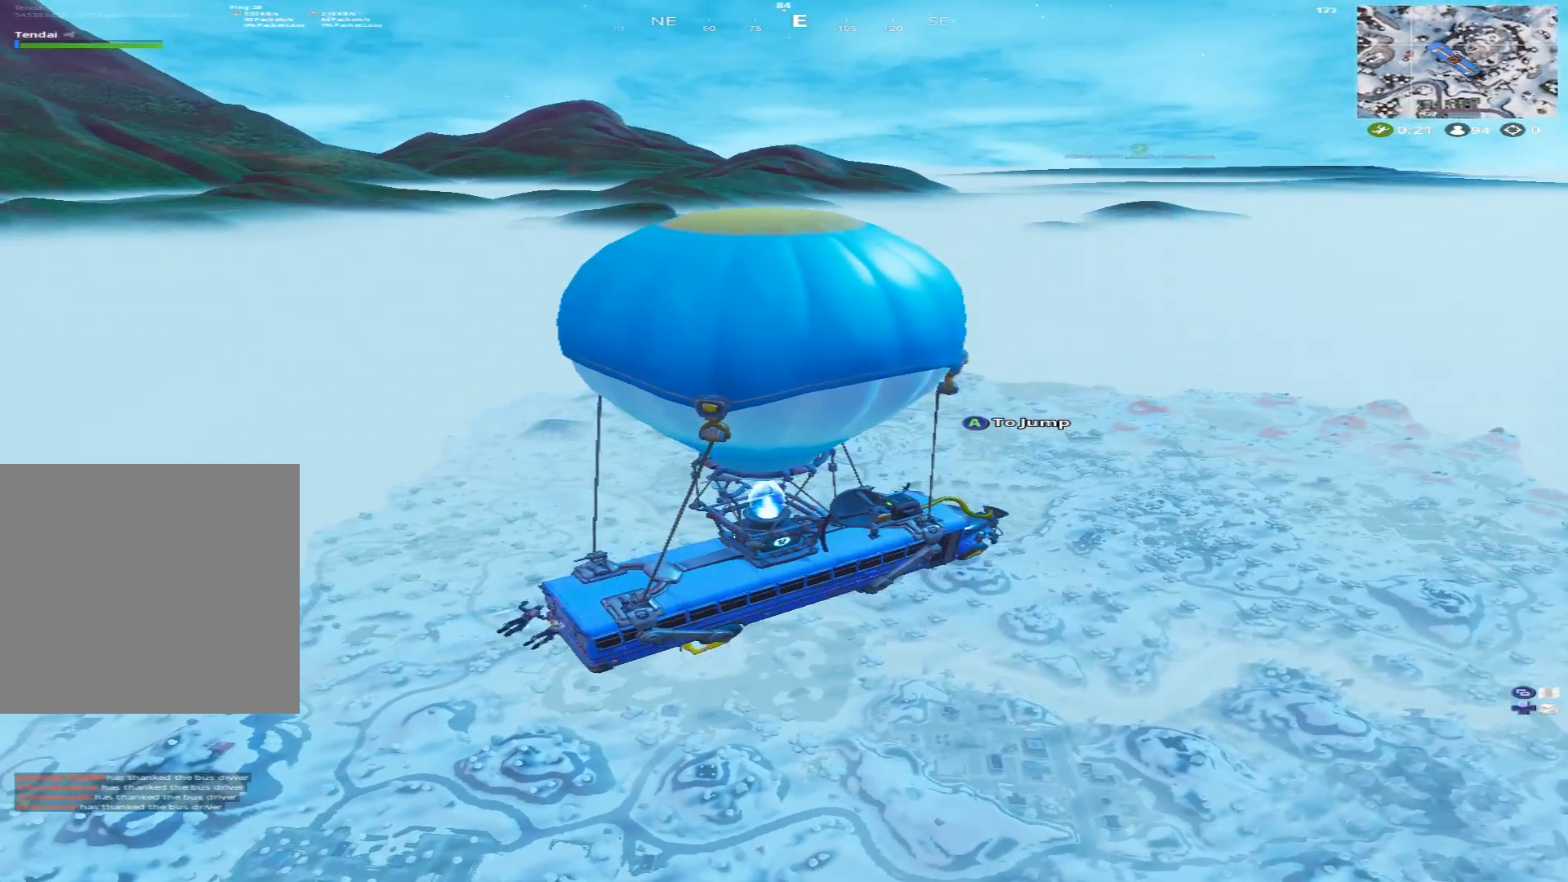
{"buttons": [], "left_stick": "center", "right_stick": "center", "events": [[300, "A", "down"], [367, "A", "up"], [400, "DPAD_RIGHT", "down"], [467, "DPAD_RIGHT", "up"]]}
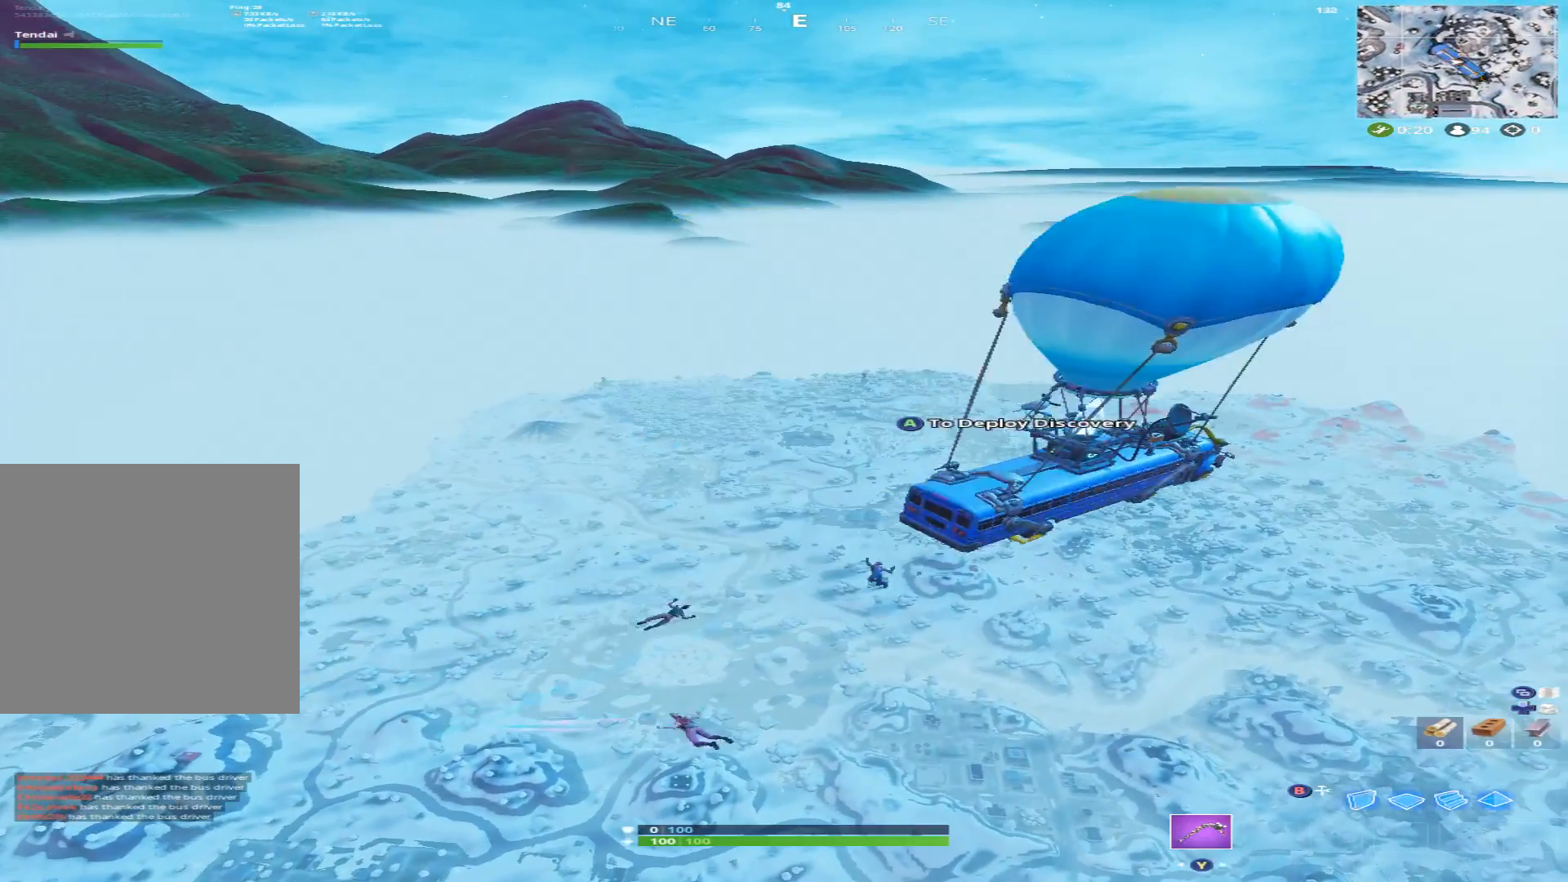
{"buttons": ["DPAD_RIGHT"], "left_stick": "center", "right_stick": "down-right", "events": [[100, "DPAD_RIGHT", "down"], [100, "right_stick", "down"], [133, "DPAD_RIGHT", "up"], [300, "DPAD_RIGHT", "down"], [333, "DPAD_RIGHT", "up"], [400, "right_stick", "down-right"], [433, "DPAD_RIGHT", "down"]]}
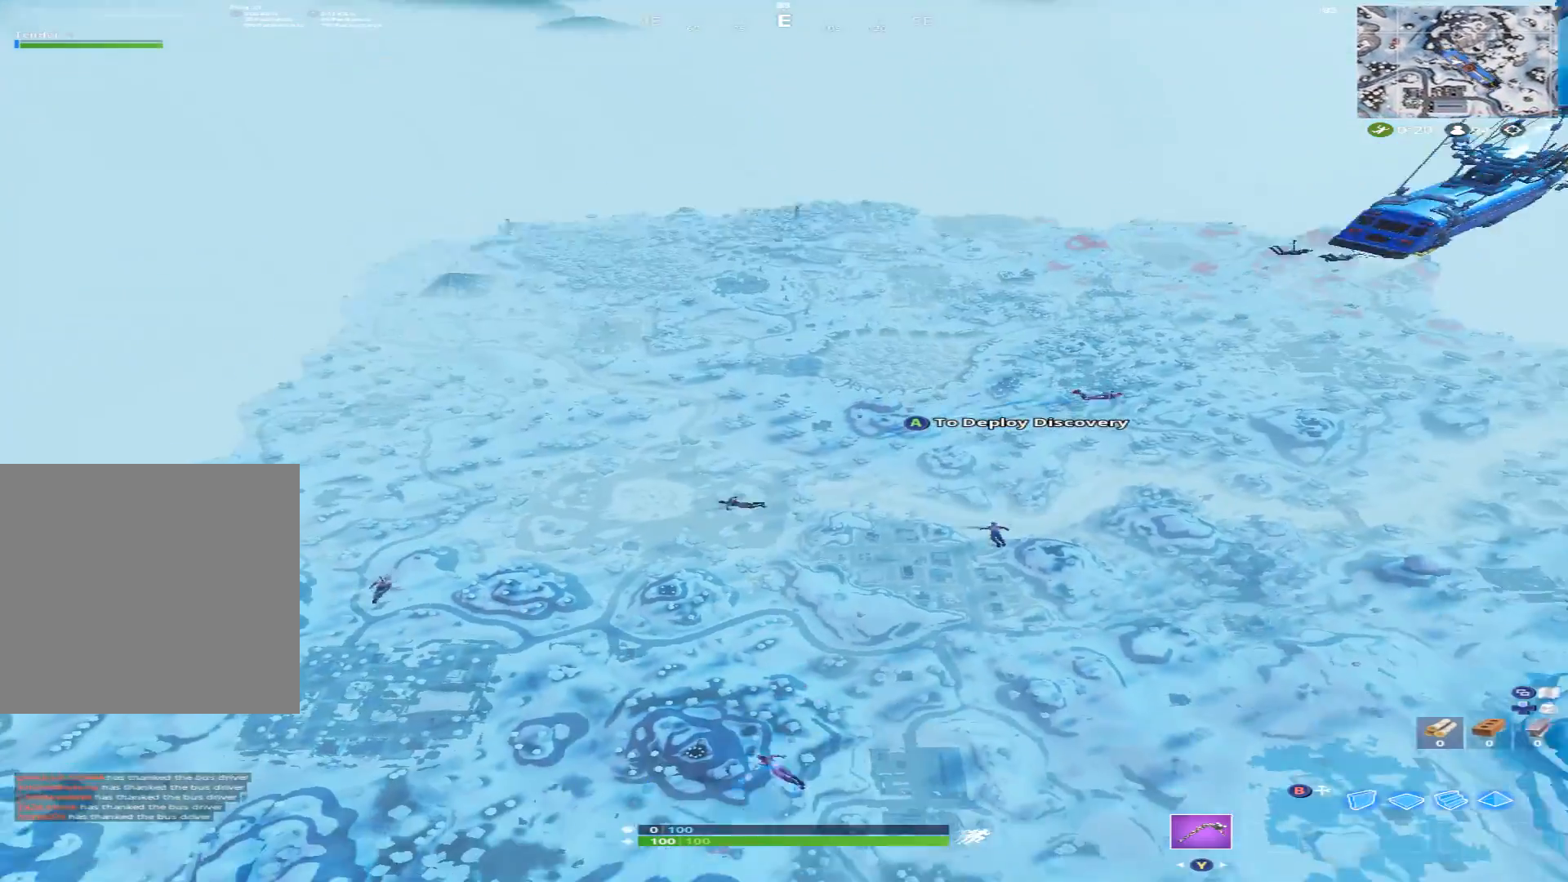
{"buttons": [], "left_stick": "center", "right_stick": "center", "events": [[33, "DPAD_RIGHT", "up"], [133, "DPAD_RIGHT", "down"], [233, "DPAD_RIGHT", "up"], [400, "DPAD_RIGHT", "down"], [467, "right_stick", "center"], [500, "DPAD_RIGHT", "up"]]}
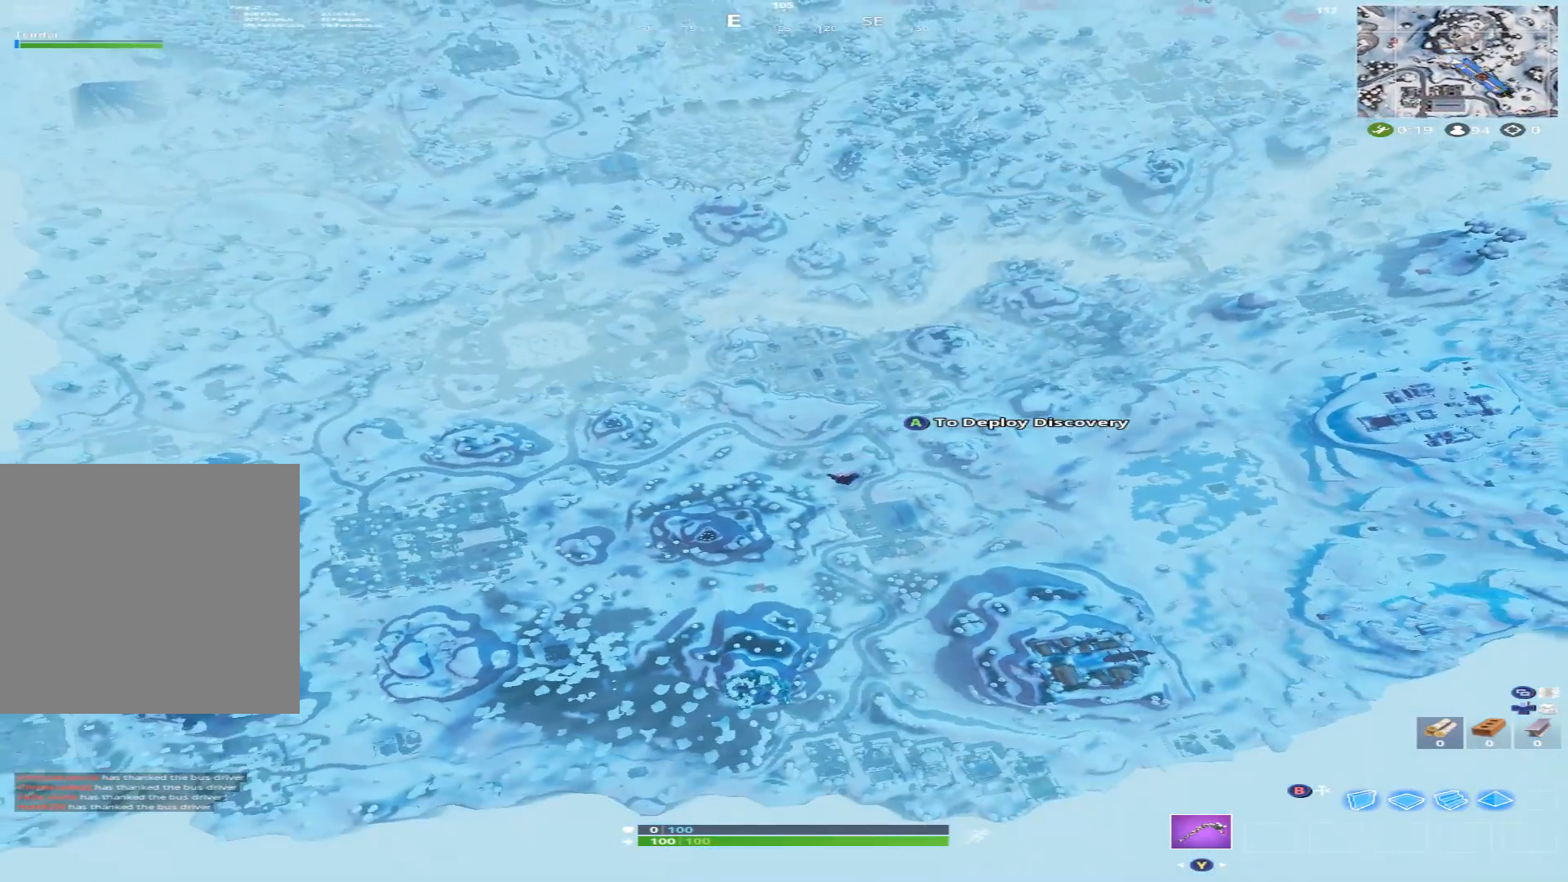
{"buttons": [], "left_stick": "center", "right_stick": "center", "events": [[167, "right_stick", "right"], [467, "right_stick", "center"]]}
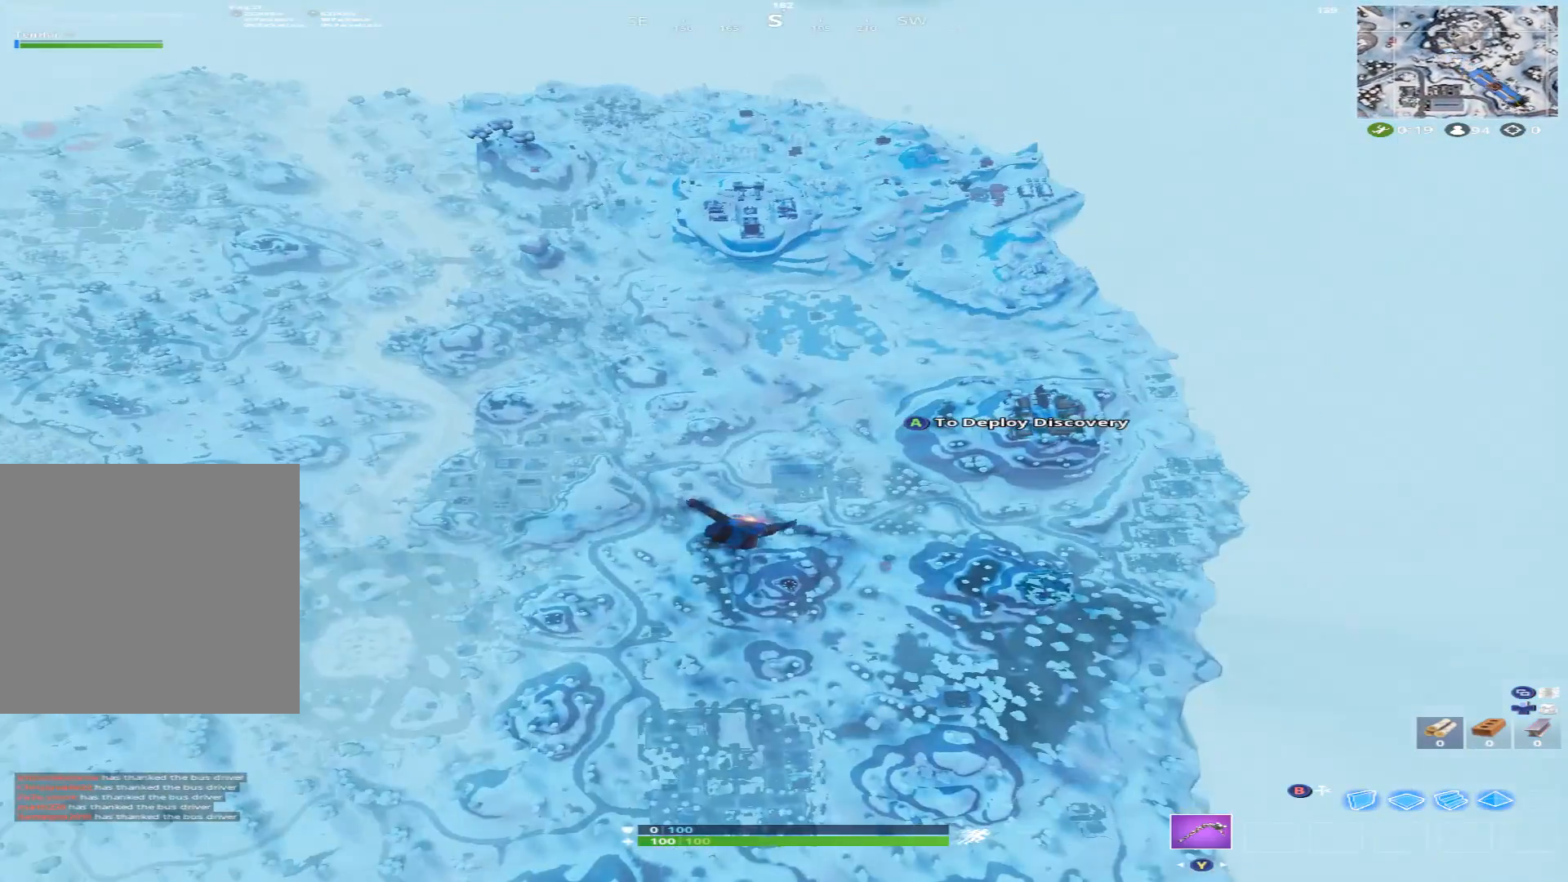
{"buttons": [], "left_stick": "center", "right_stick": "center", "events": [[267, "right_stick", "left"], [433, "right_stick", "center"]]}
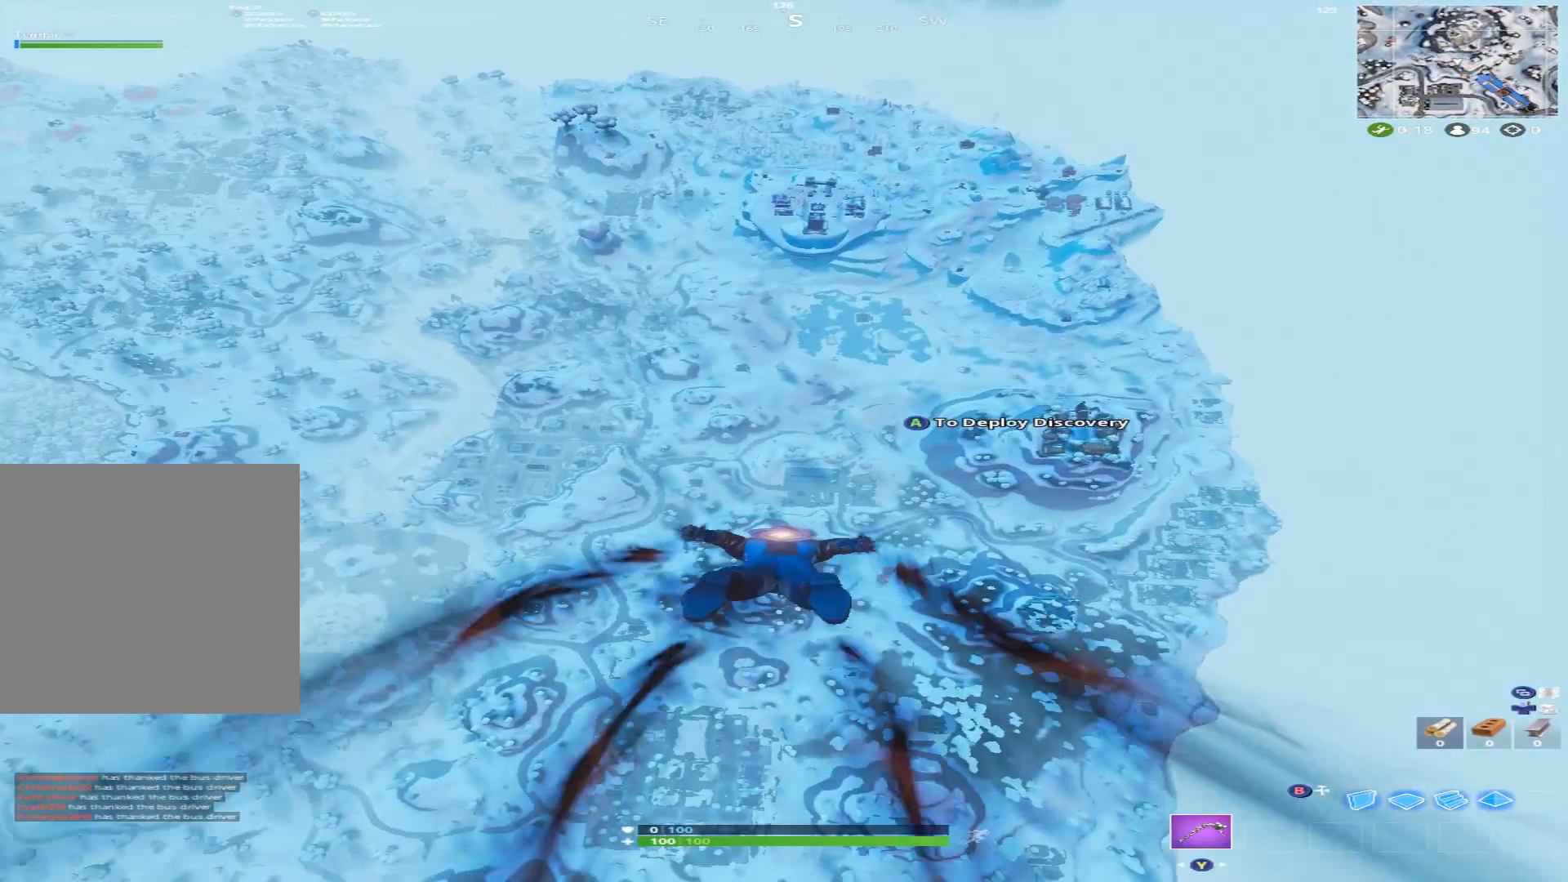
{"buttons": [], "left_stick": "center", "right_stick": "left", "events": [[100, "right_stick", "left"]]}
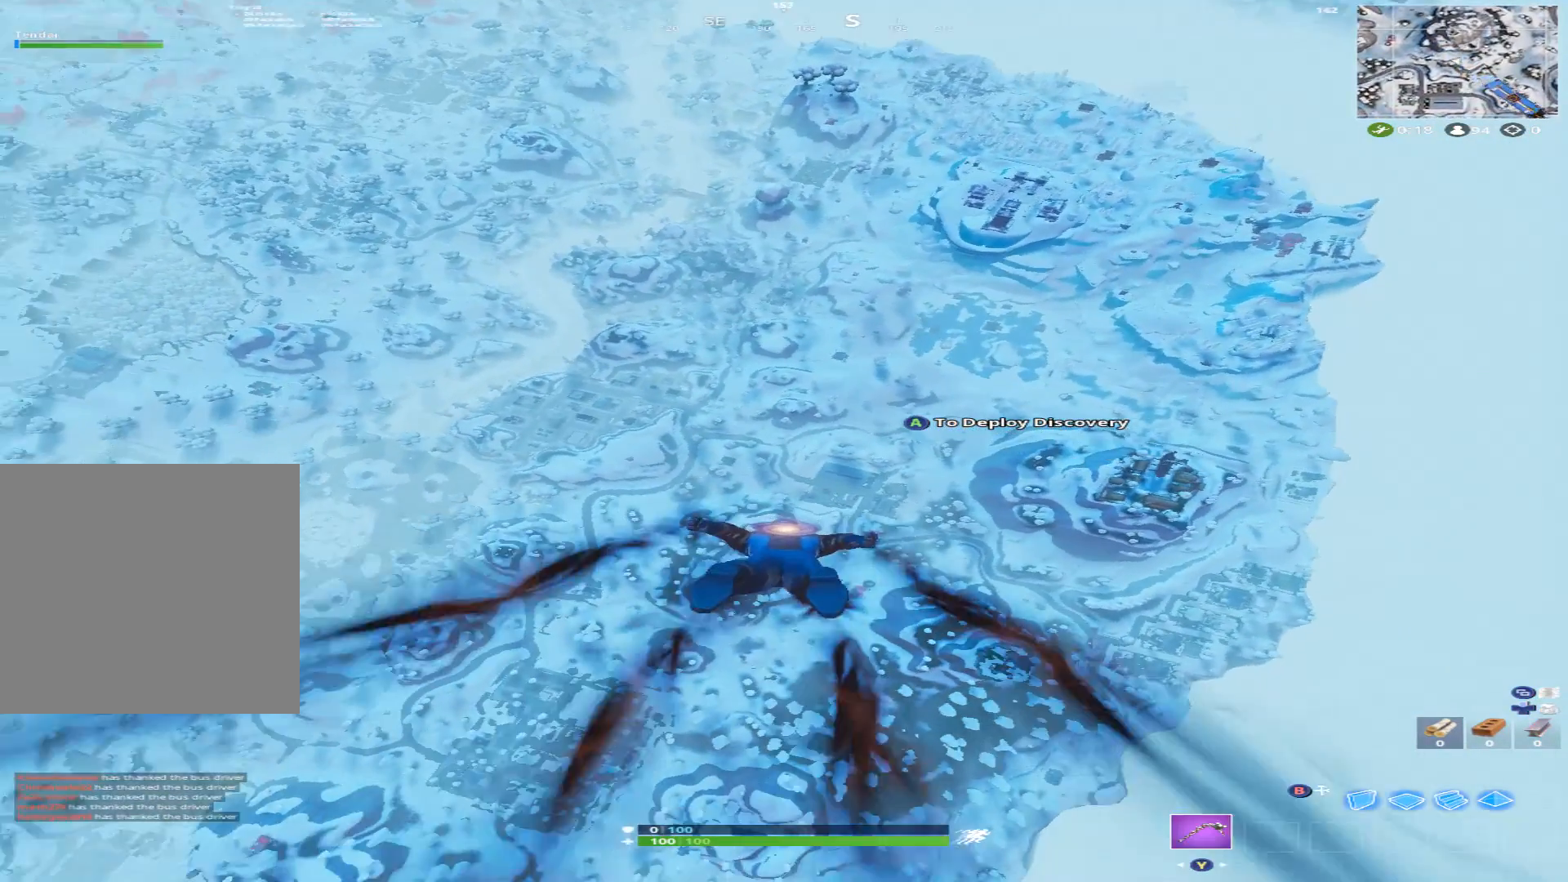
{"buttons": [], "left_stick": "center", "right_stick": "right", "events": [[33, "right_stick", "center"], [333, "right_stick", "down"], [433, "right_stick", "right"]]}
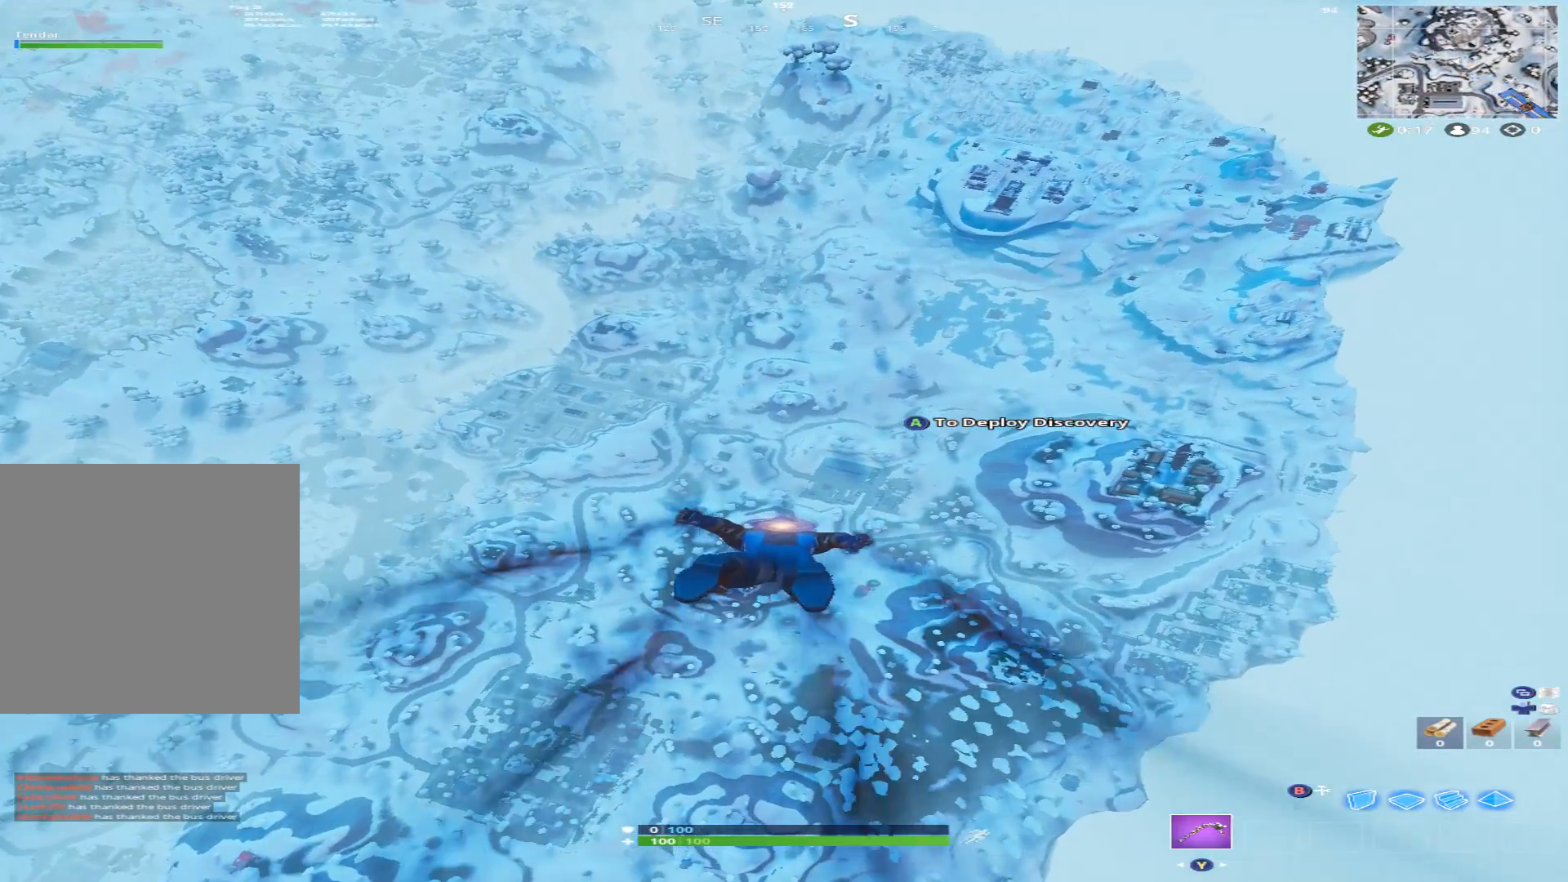
{"buttons": [], "left_stick": "center", "right_stick": "center", "events": [[100, "right_stick", "center"]]}
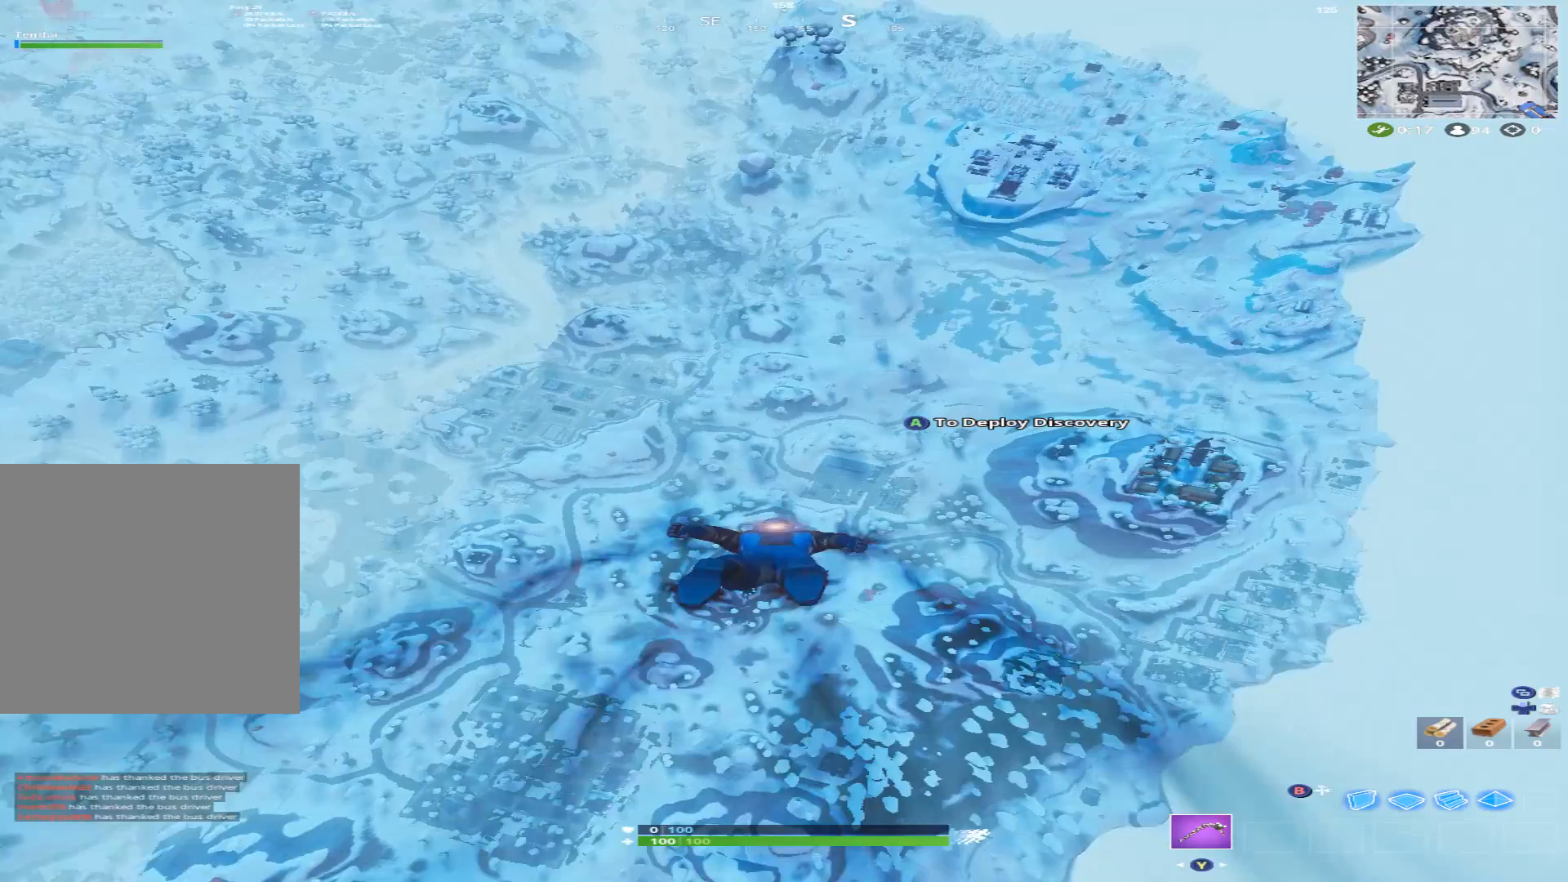
{"buttons": [], "left_stick": "center", "right_stick": "center", "events": [[33, "right_stick", "up"], [367, "right_stick", "center"]]}
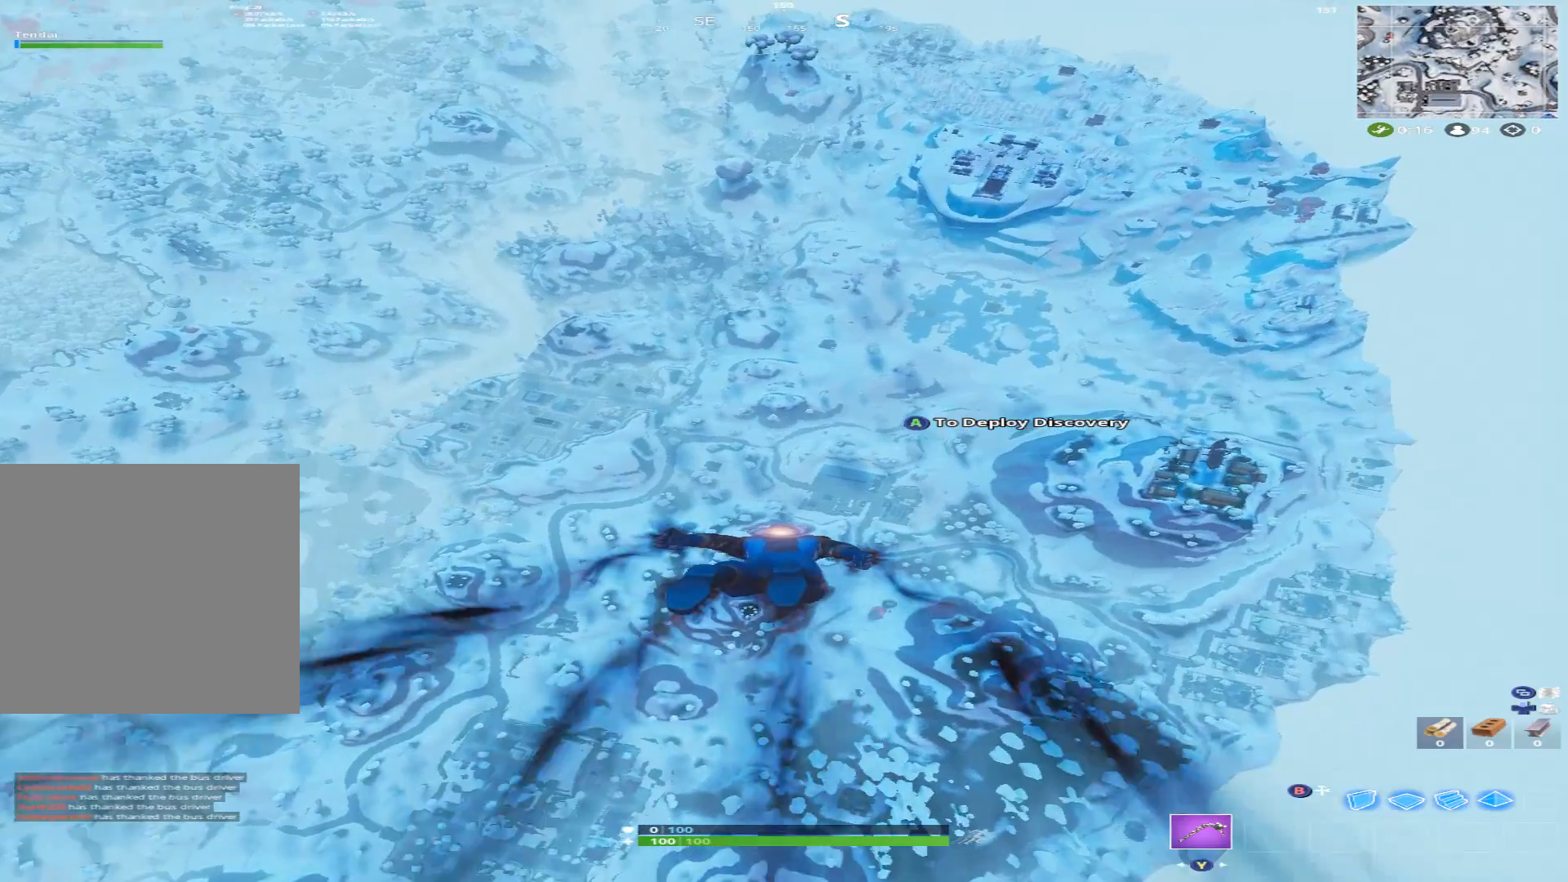
{"buttons": [], "left_stick": "center", "right_stick": "left", "events": [[267, "right_stick", "up"], [400, "right_stick", "up-left"], [500, "right_stick", "left"]]}
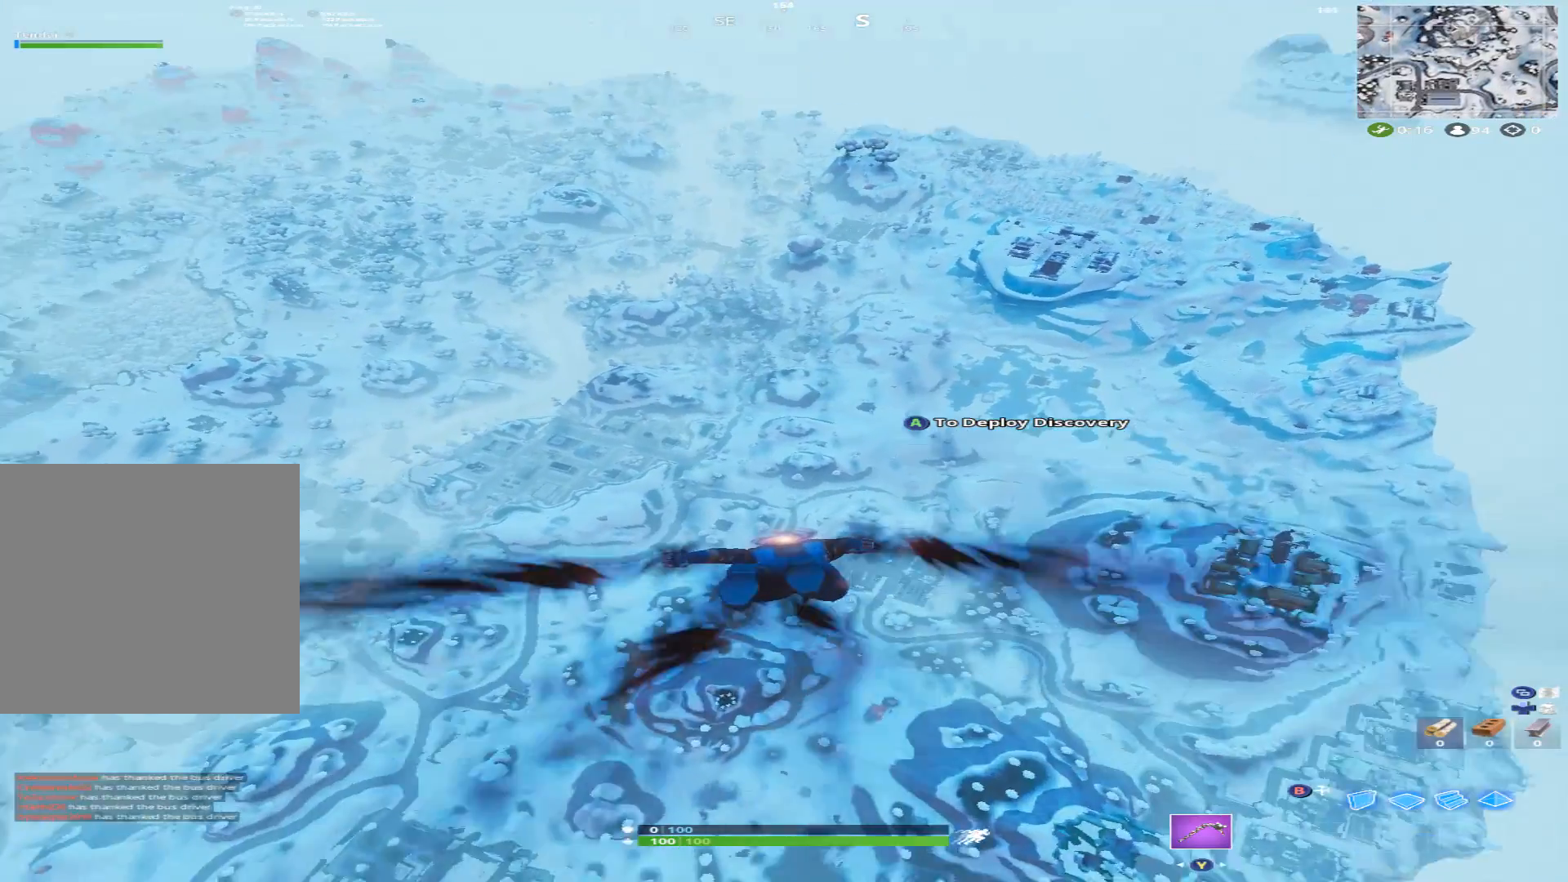
{"buttons": [], "left_stick": "center", "right_stick": "center", "events": [[100, "right_stick", "center"]]}
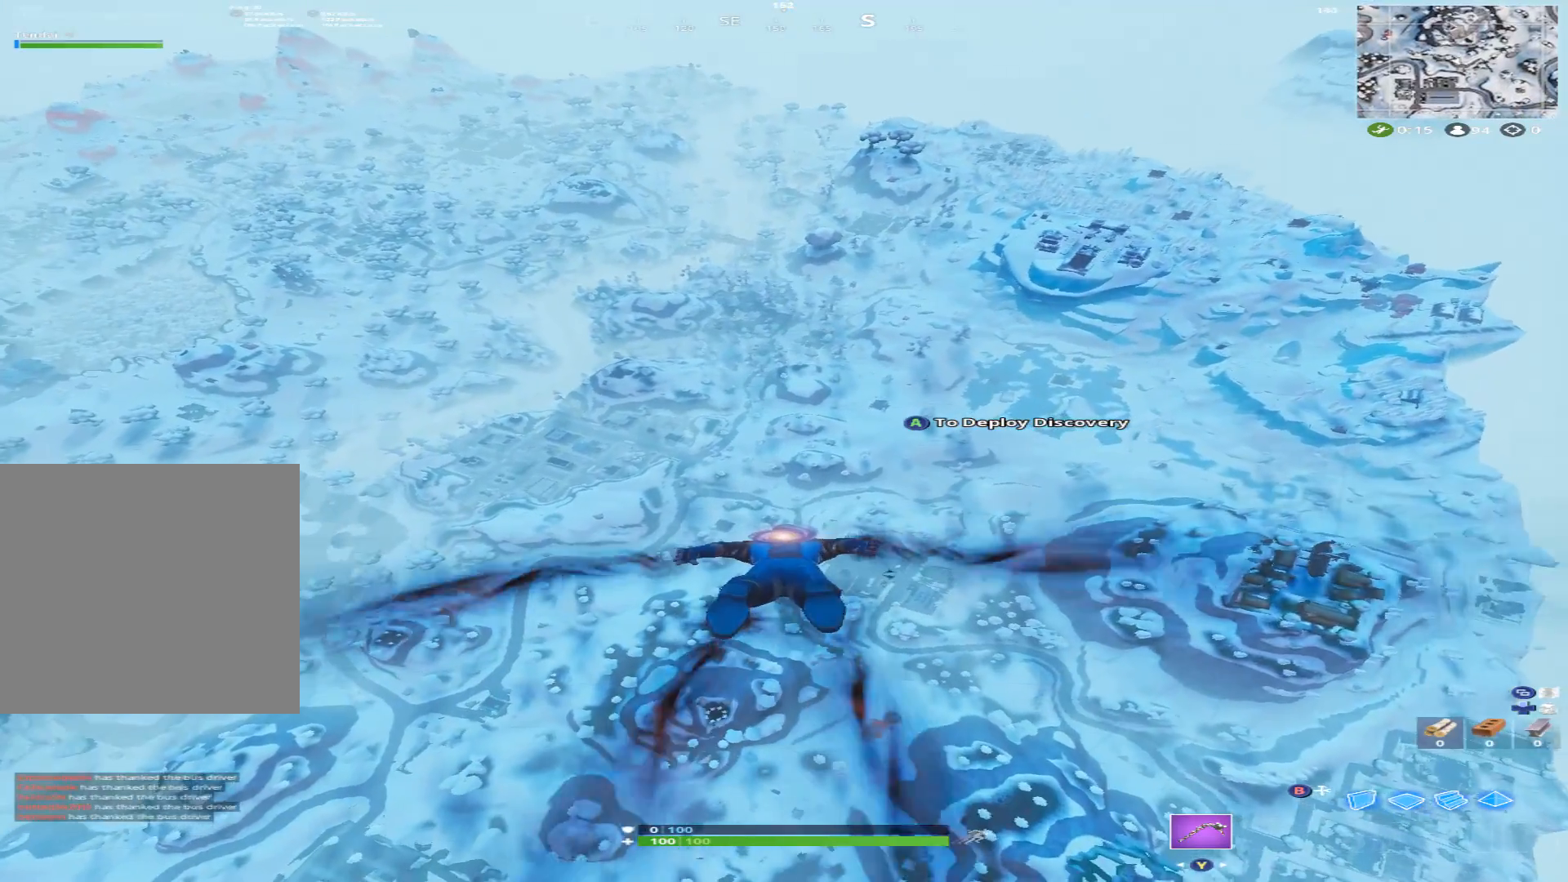
{"buttons": [], "left_stick": "center", "right_stick": "center", "events": []}
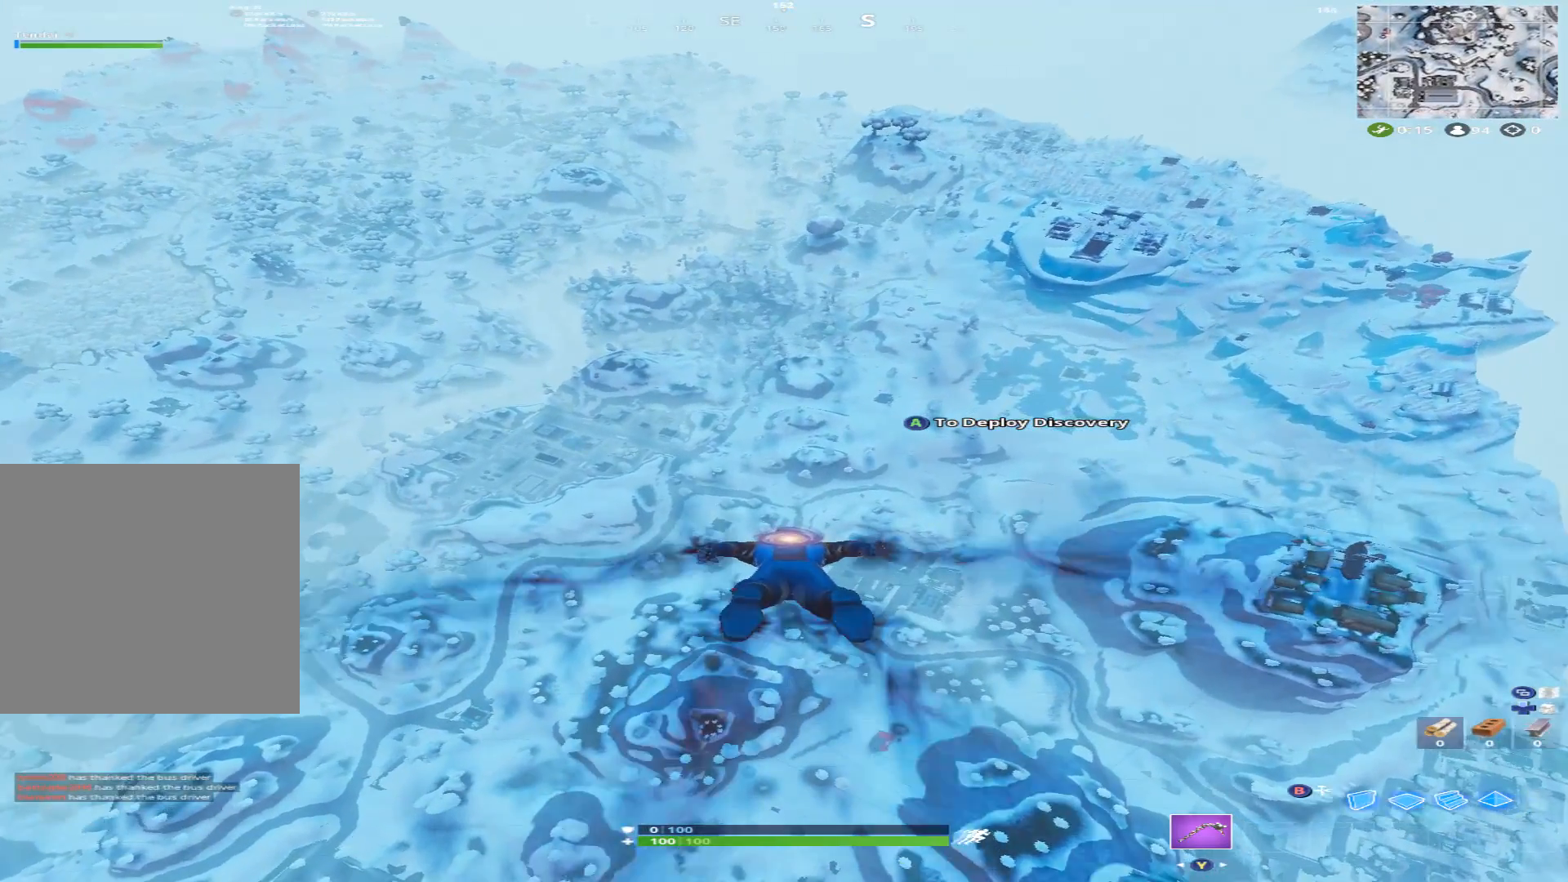
{"buttons": [], "left_stick": "center", "right_stick": "center", "events": []}
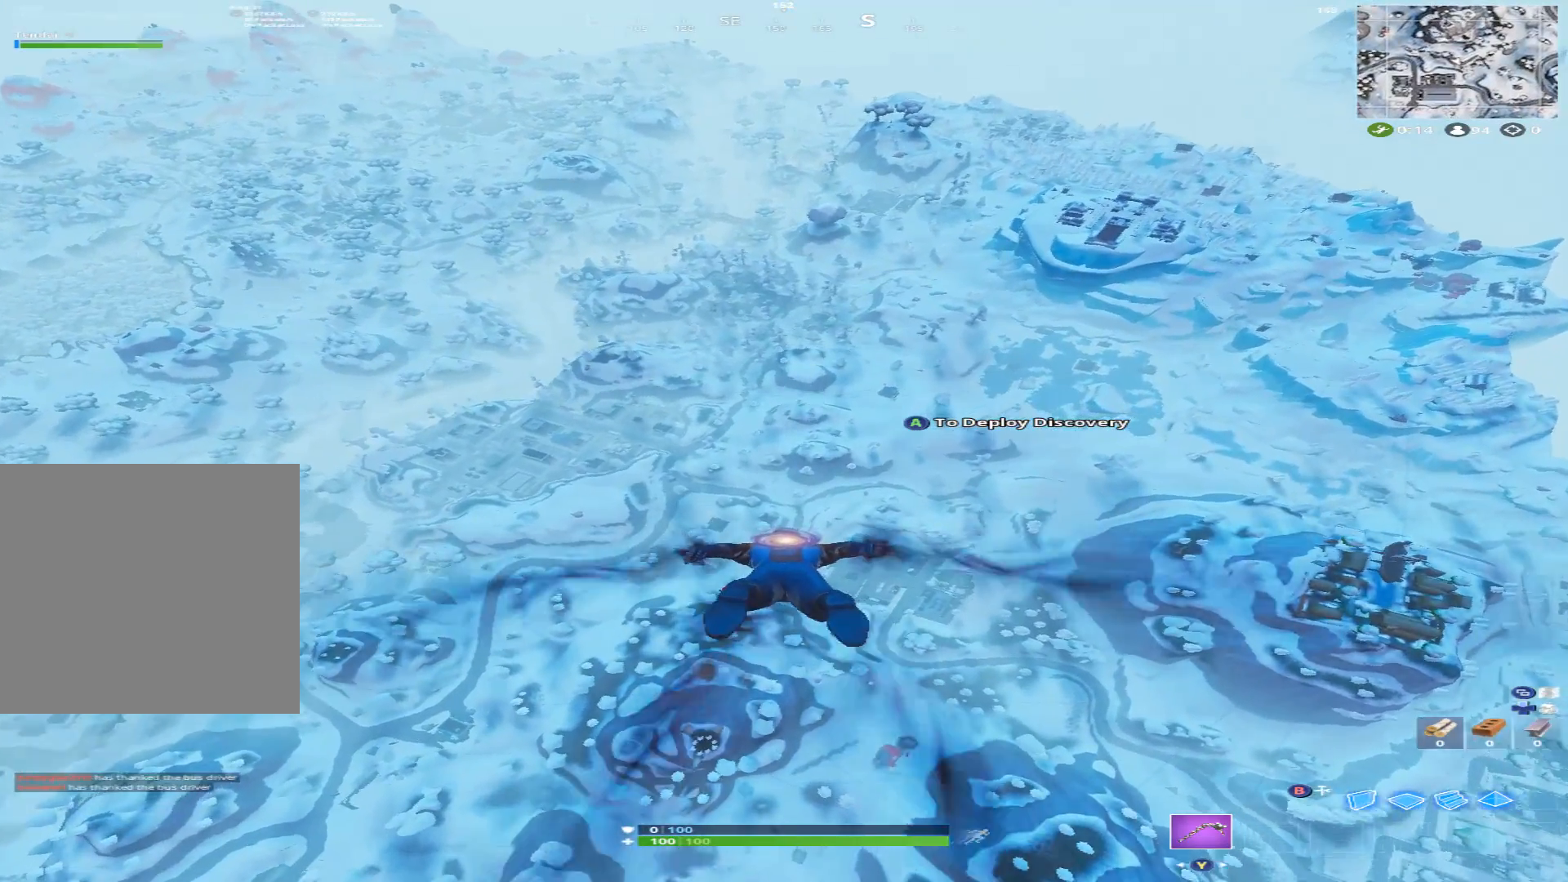
{"buttons": [], "left_stick": "center", "right_stick": "down", "events": [[133, "right_stick", "down"]]}
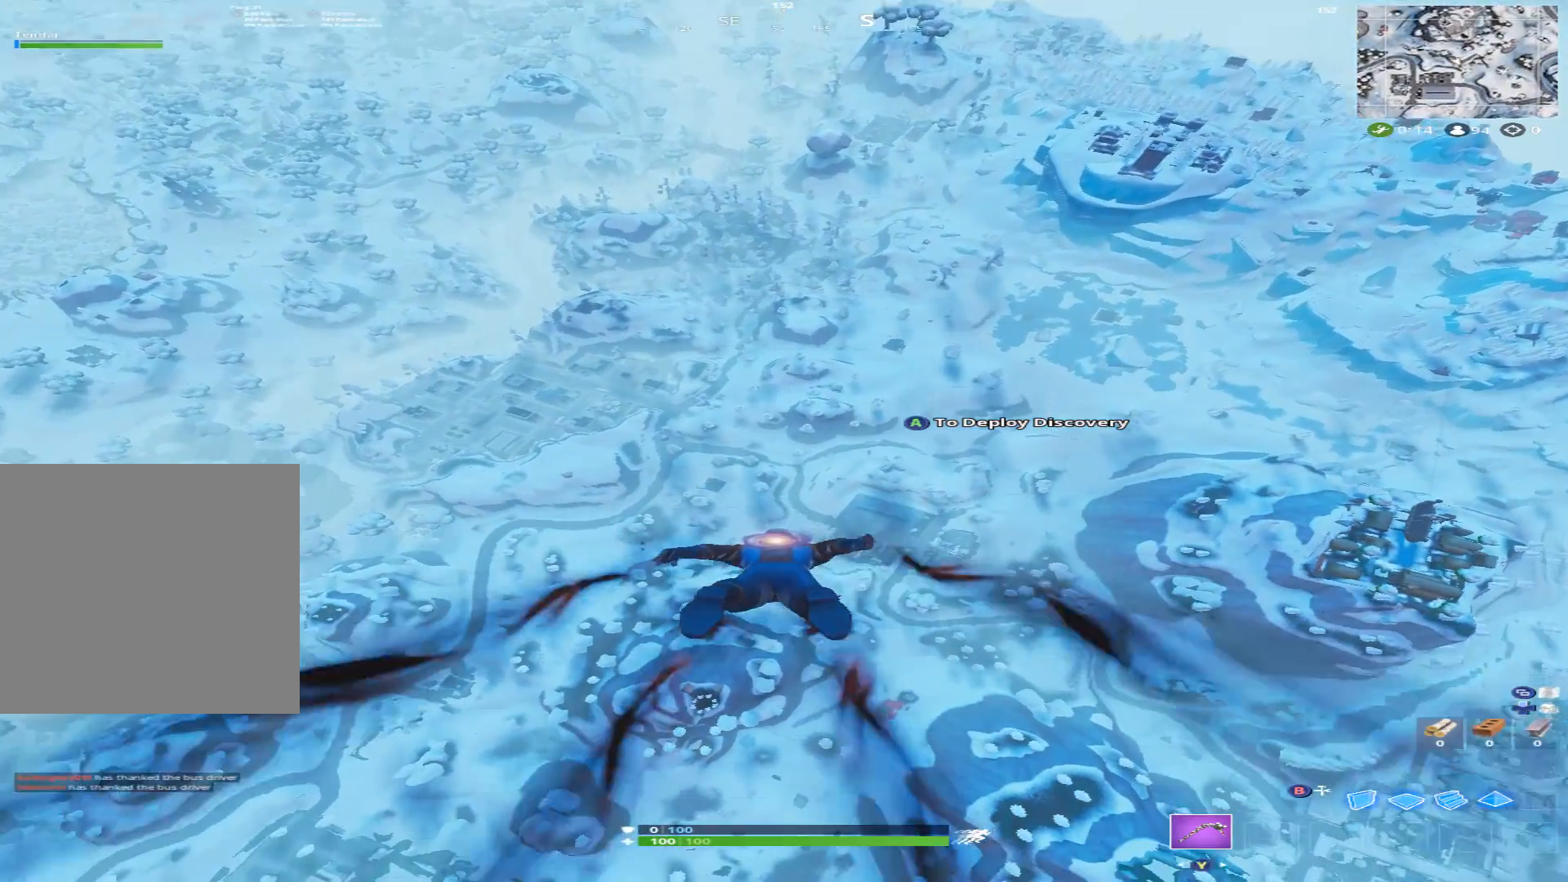
{"buttons": [], "left_stick": "up", "right_stick": "right", "events": [[33, "right_stick", "down-right"], [467, "left_stick", "up"], [467, "right_stick", "right"]]}
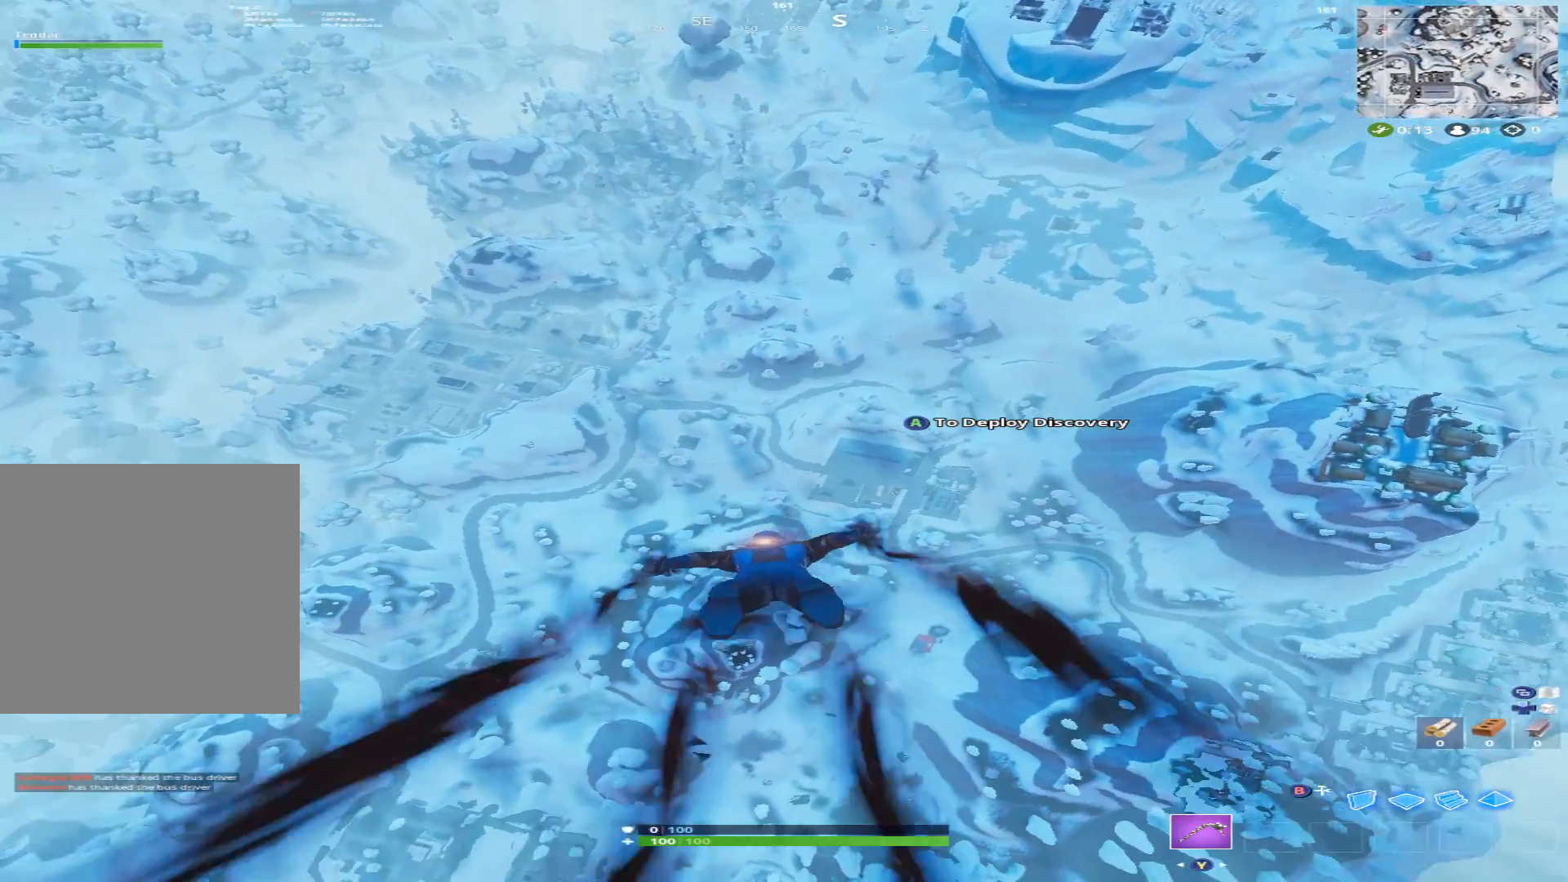
{"buttons": [], "left_stick": "up", "right_stick": "left", "events": [[100, "right_stick", "center"], [467, "right_stick", "left"]]}
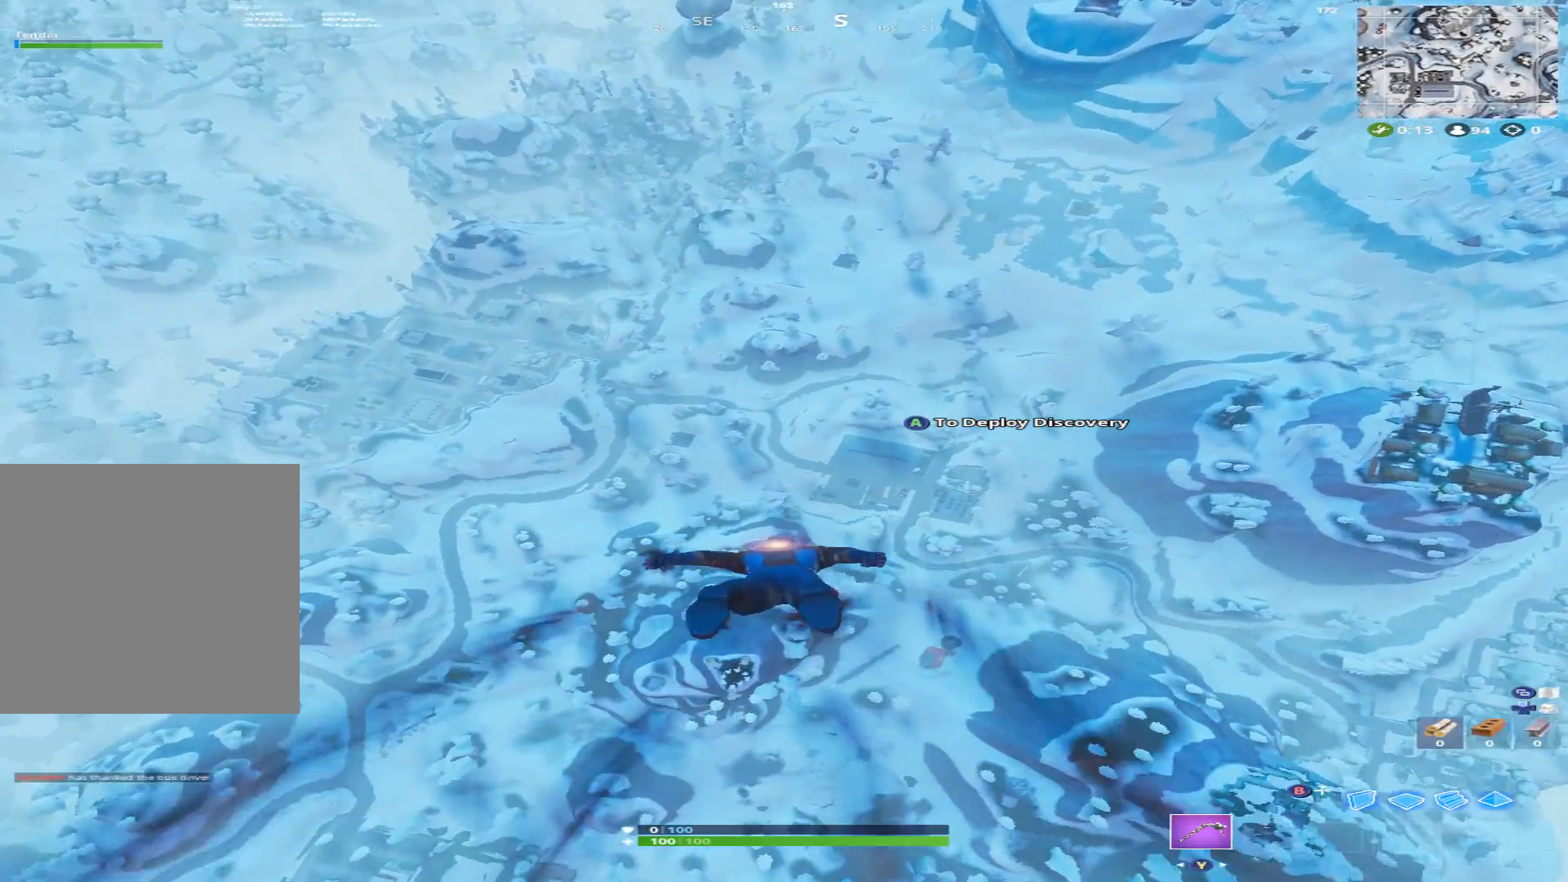
{"buttons": [], "left_stick": "up", "right_stick": "up", "events": [[100, "right_stick", "up-left"], [267, "right_stick", "center"], [500, "right_stick", "up"]]}
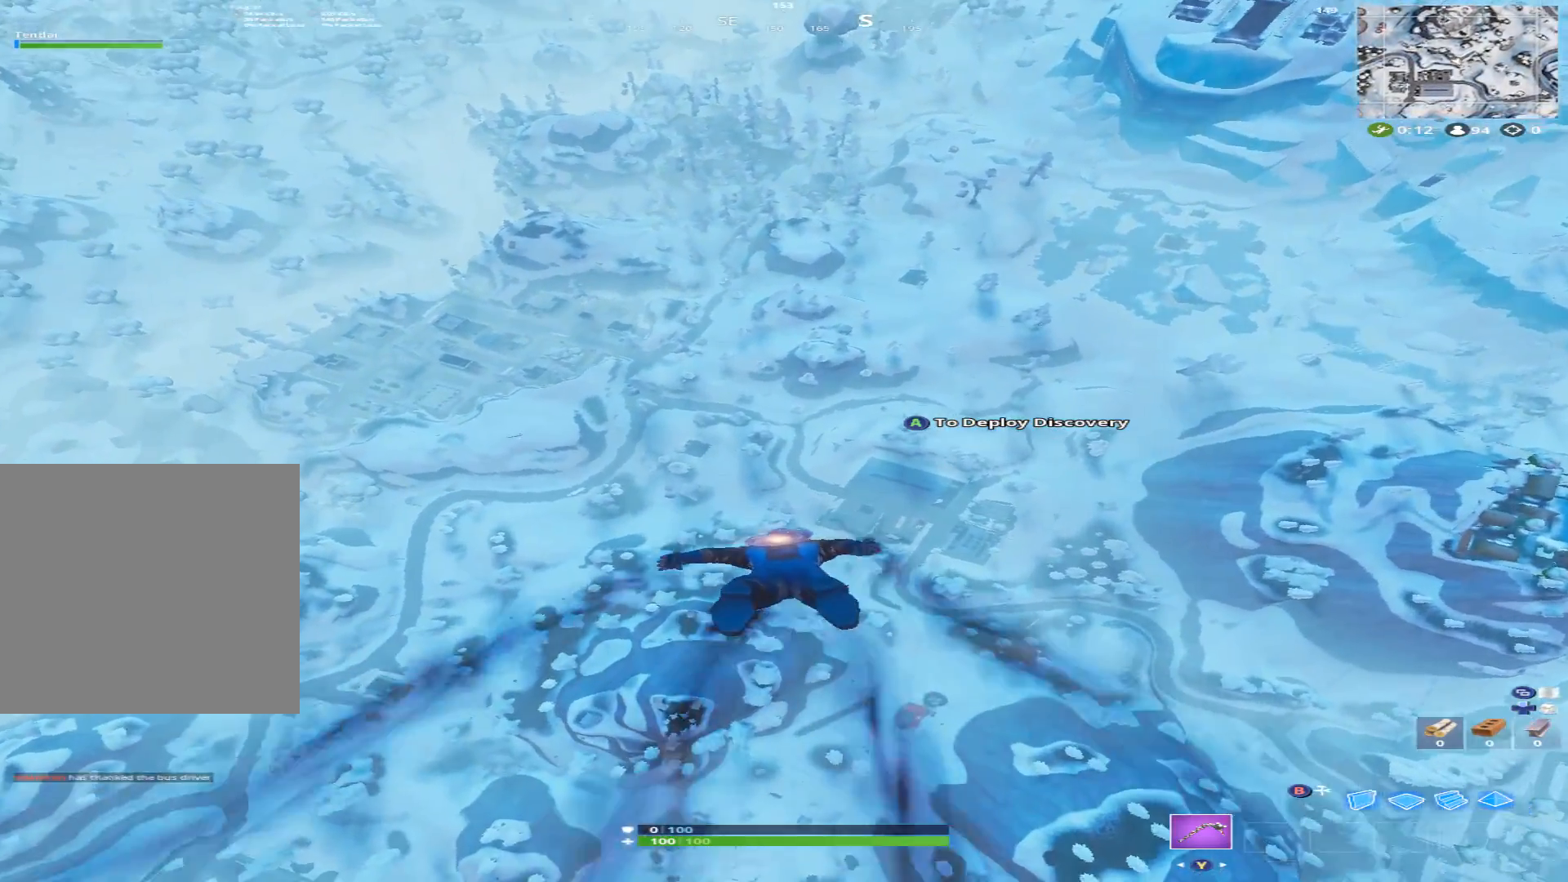
{"buttons": [], "left_stick": "up", "right_stick": "center", "events": [[100, "right_stick", "up-left"], [300, "right_stick", "up"], [400, "right_stick", "center"]]}
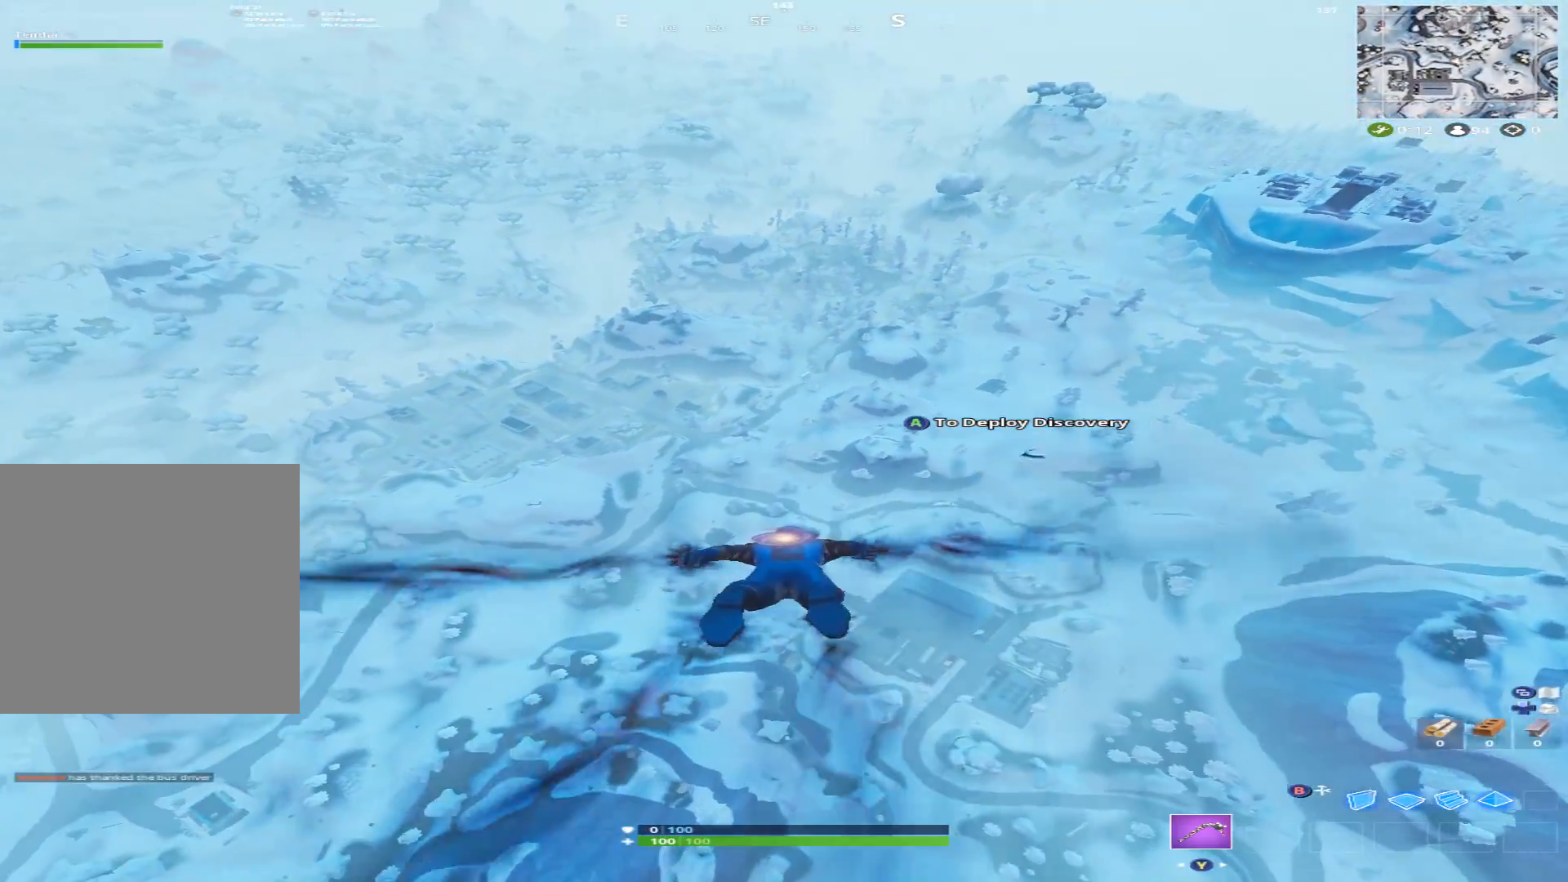
{"buttons": [], "left_stick": "up", "right_stick": "center", "events": [[33, "right_stick", "down"], [367, "right_stick", "center"]]}
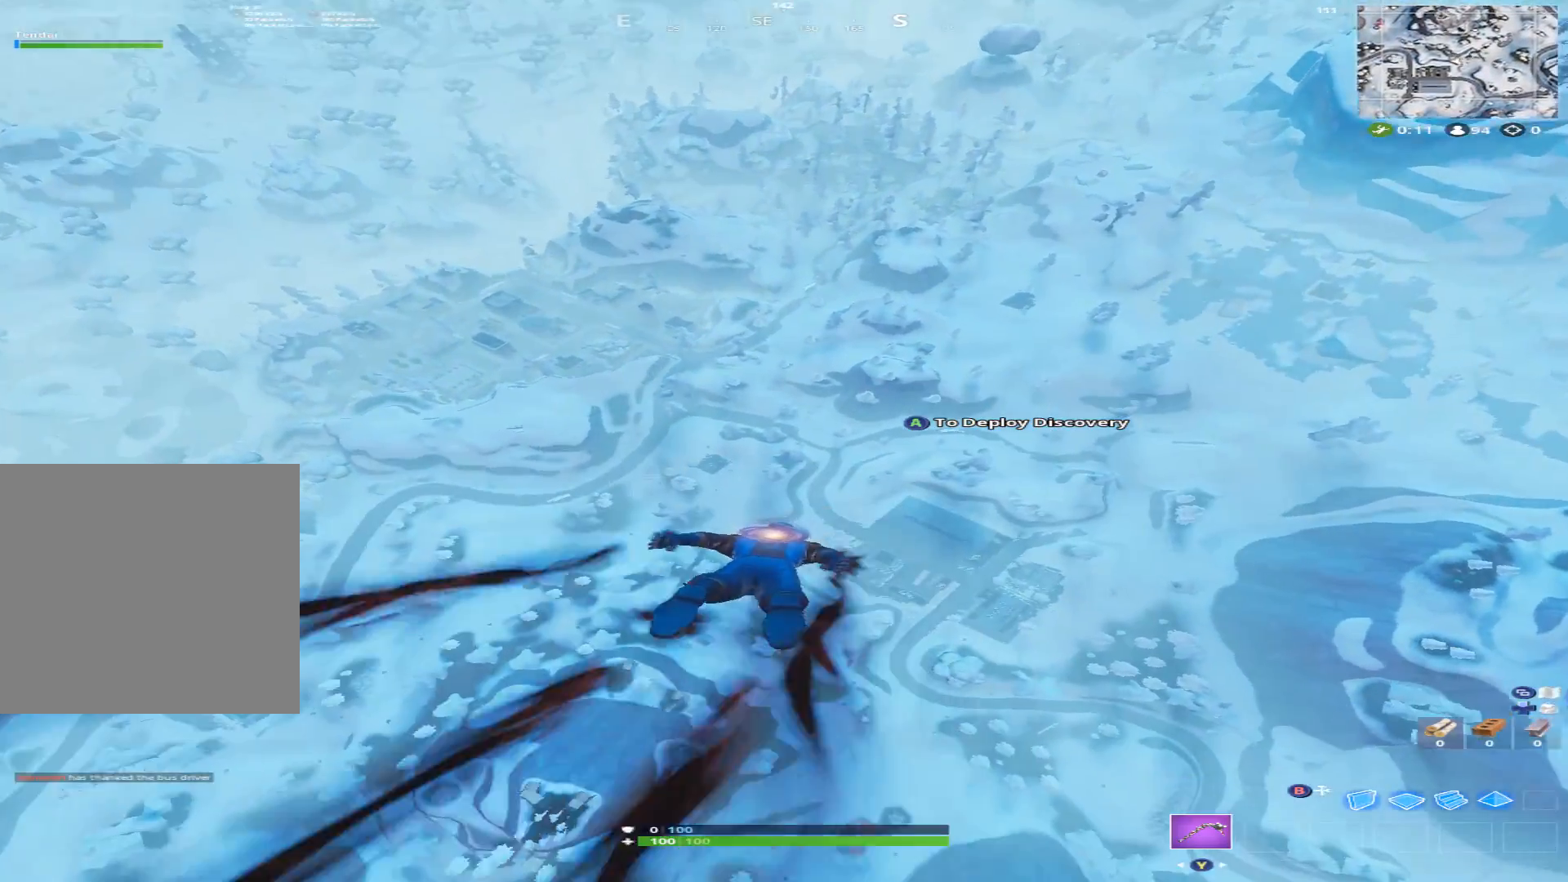
{"buttons": [], "left_stick": "up", "right_stick": "down", "events": [[433, "right_stick", "down"]]}
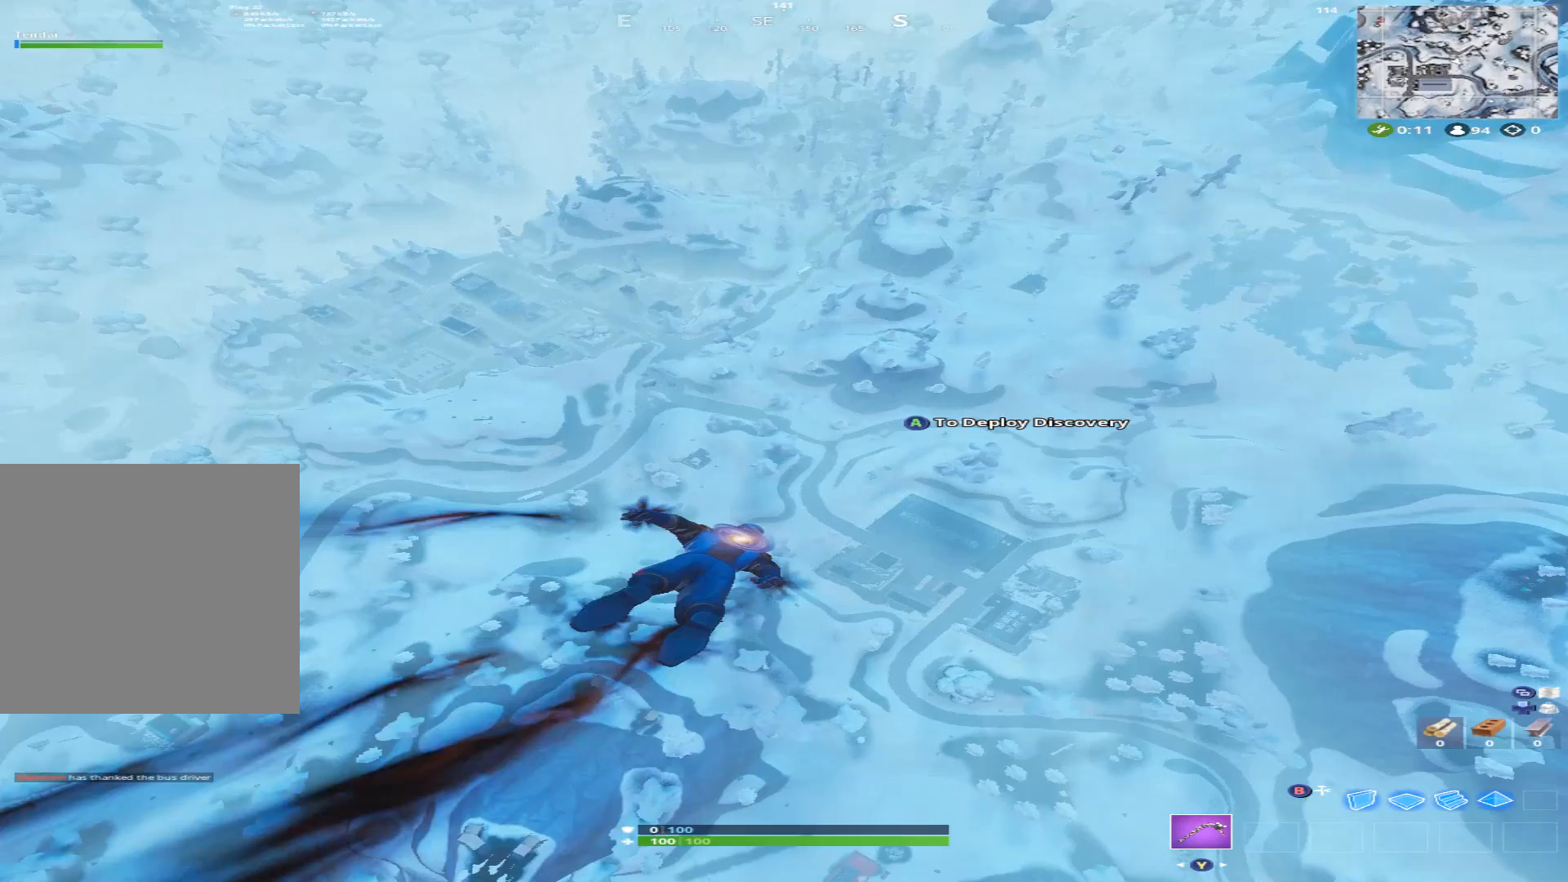
{"buttons": [], "left_stick": "up", "right_stick": "up-left", "events": [[133, "right_stick", "down-left"], [300, "right_stick", "center"], [433, "right_stick", "up-left"]]}
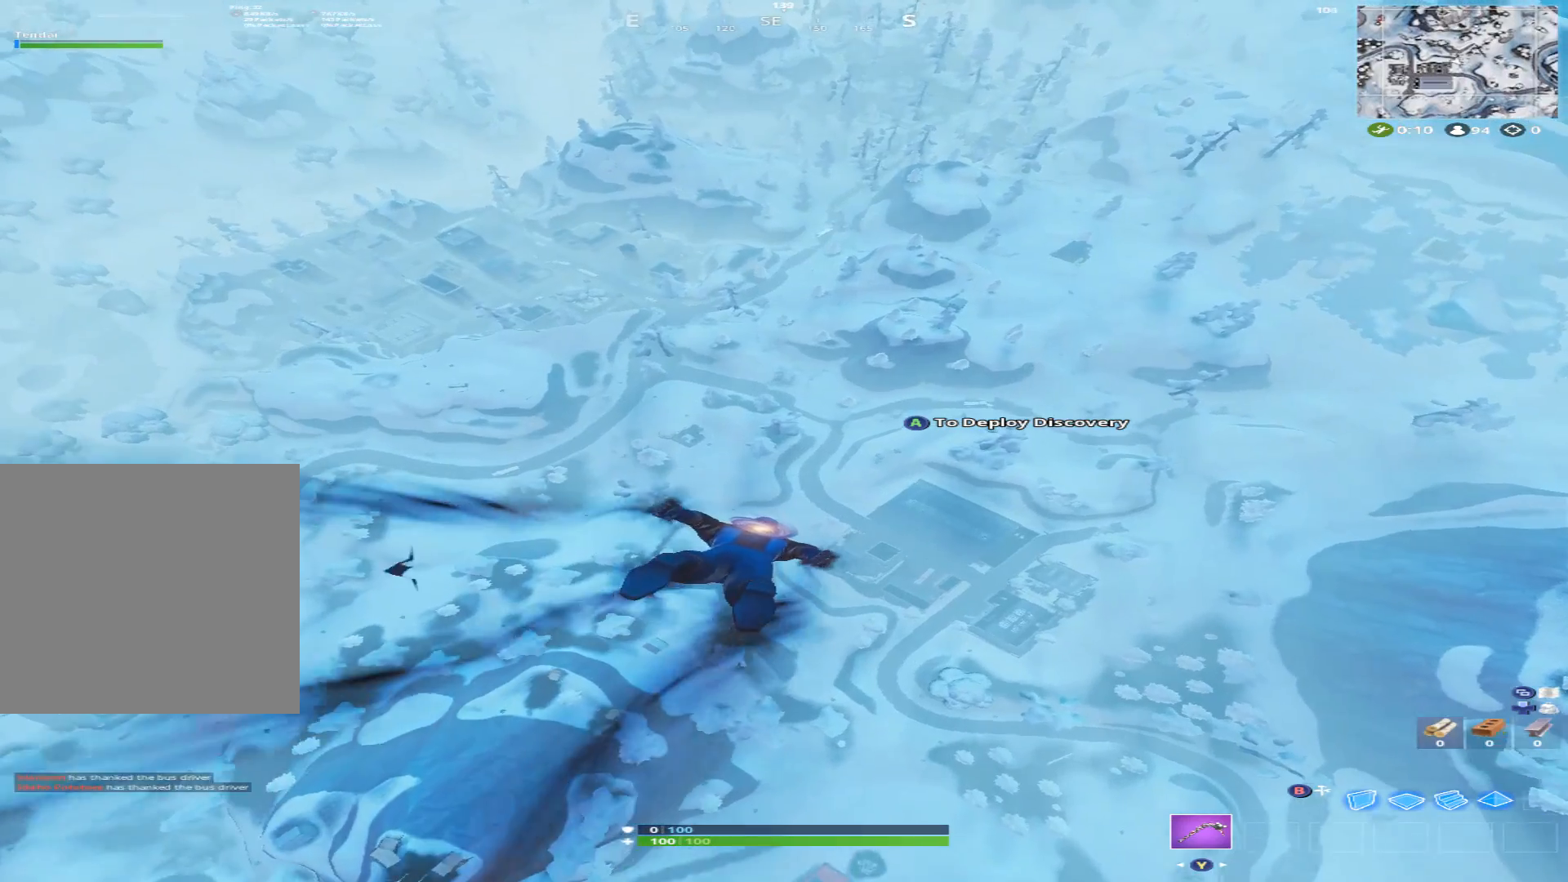
{"buttons": [], "left_stick": "up", "right_stick": "up", "events": [[367, "right_stick", "up"]]}
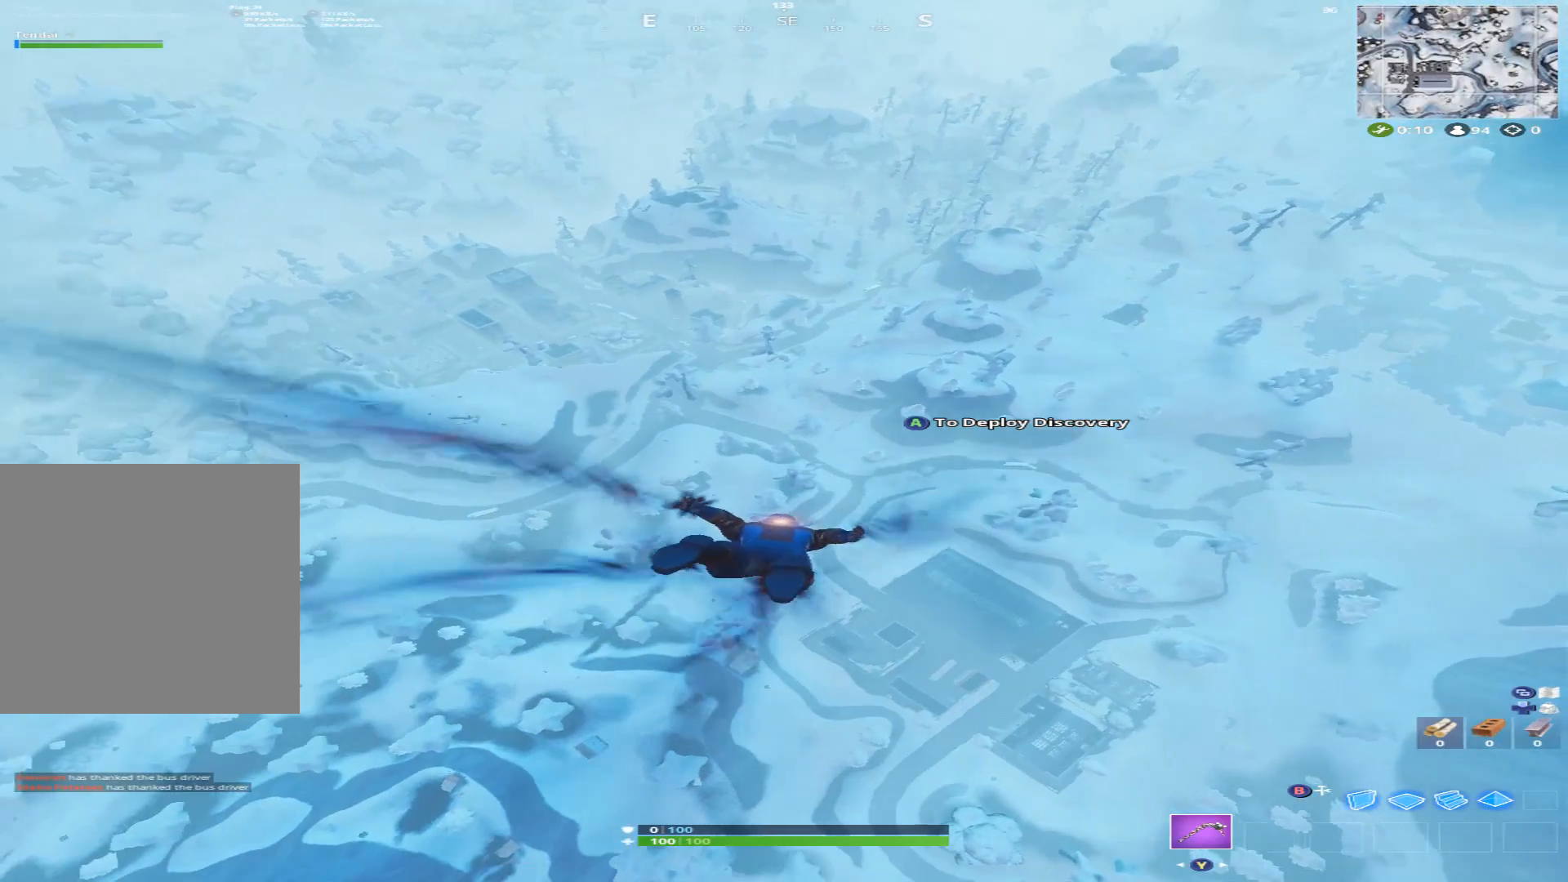
{"buttons": [], "left_stick": "up", "right_stick": "center", "events": [[33, "right_stick", "center"], [233, "right_stick", "down"], [500, "right_stick", "center"]]}
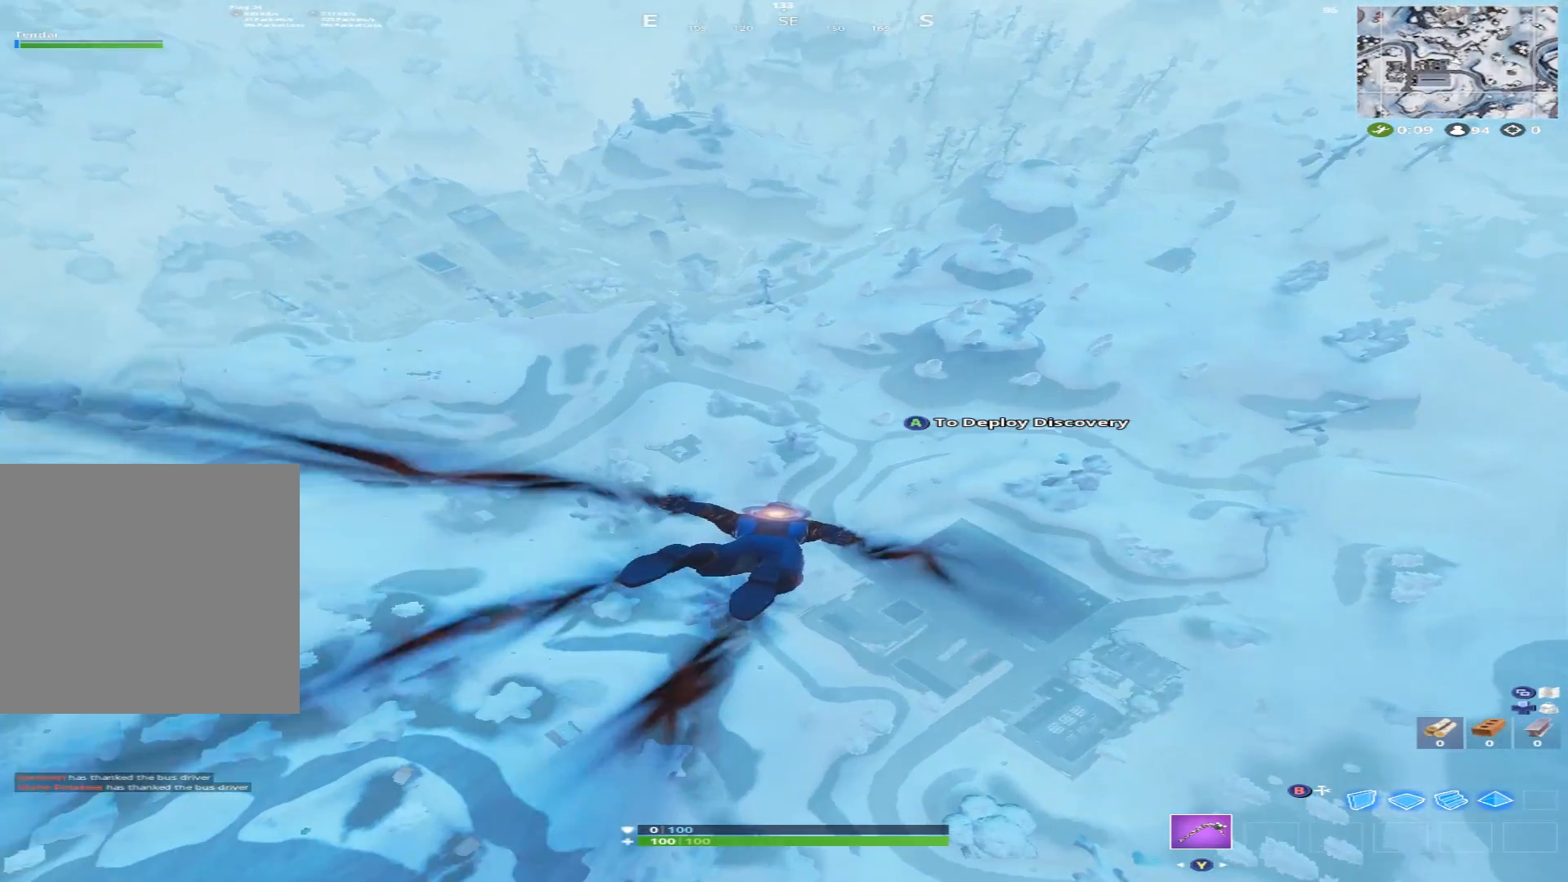
{"buttons": [], "left_stick": "up", "right_stick": "center", "events": []}
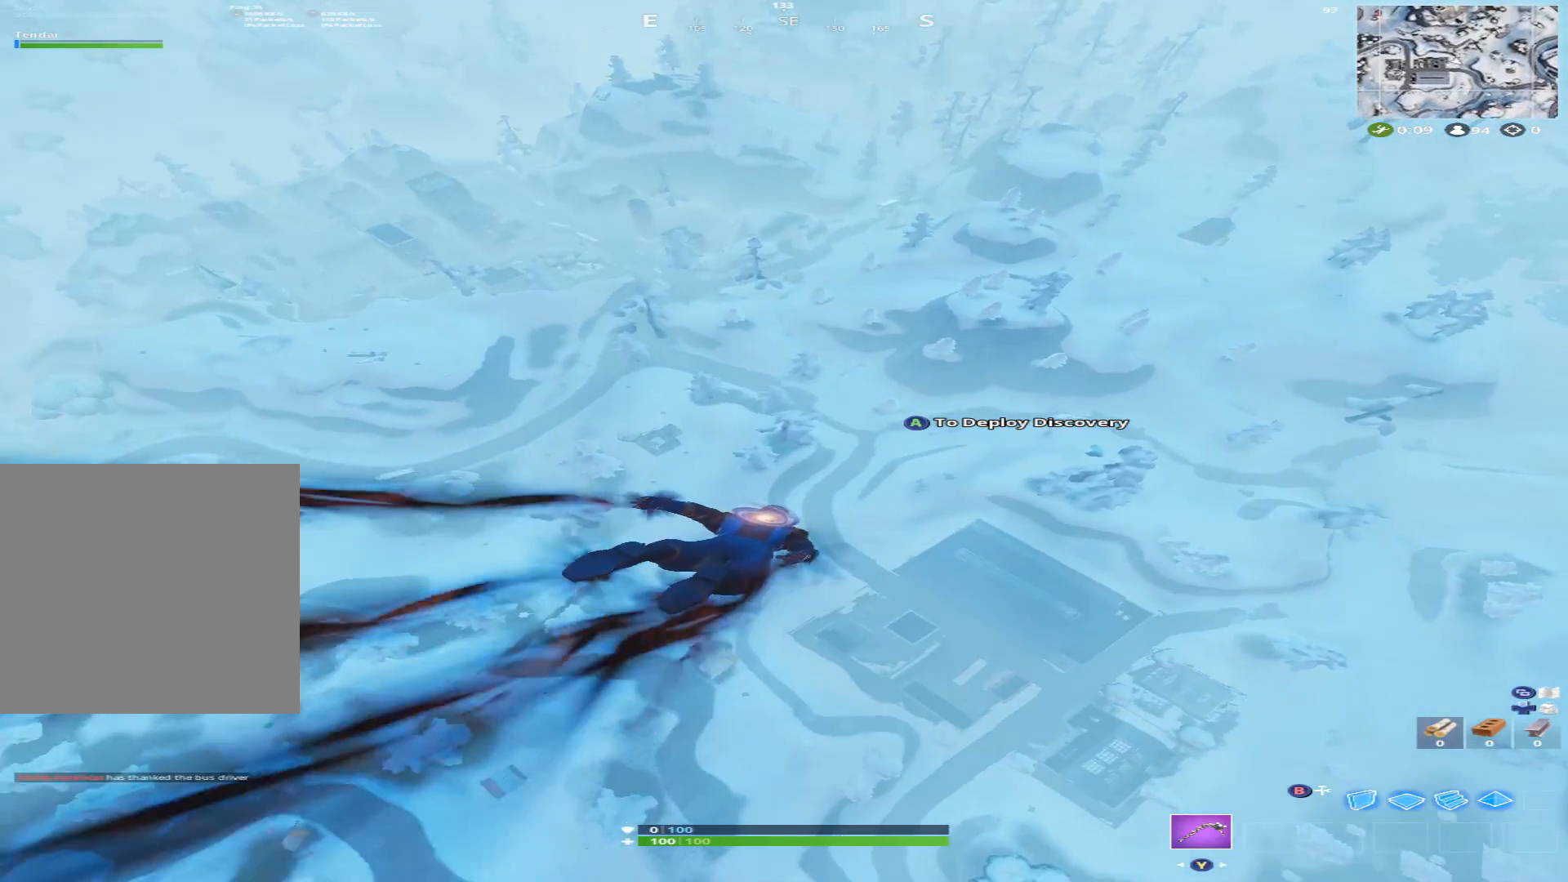
{"buttons": [], "left_stick": "up", "right_stick": "up-left", "events": [[167, "right_stick", "up-left"]]}
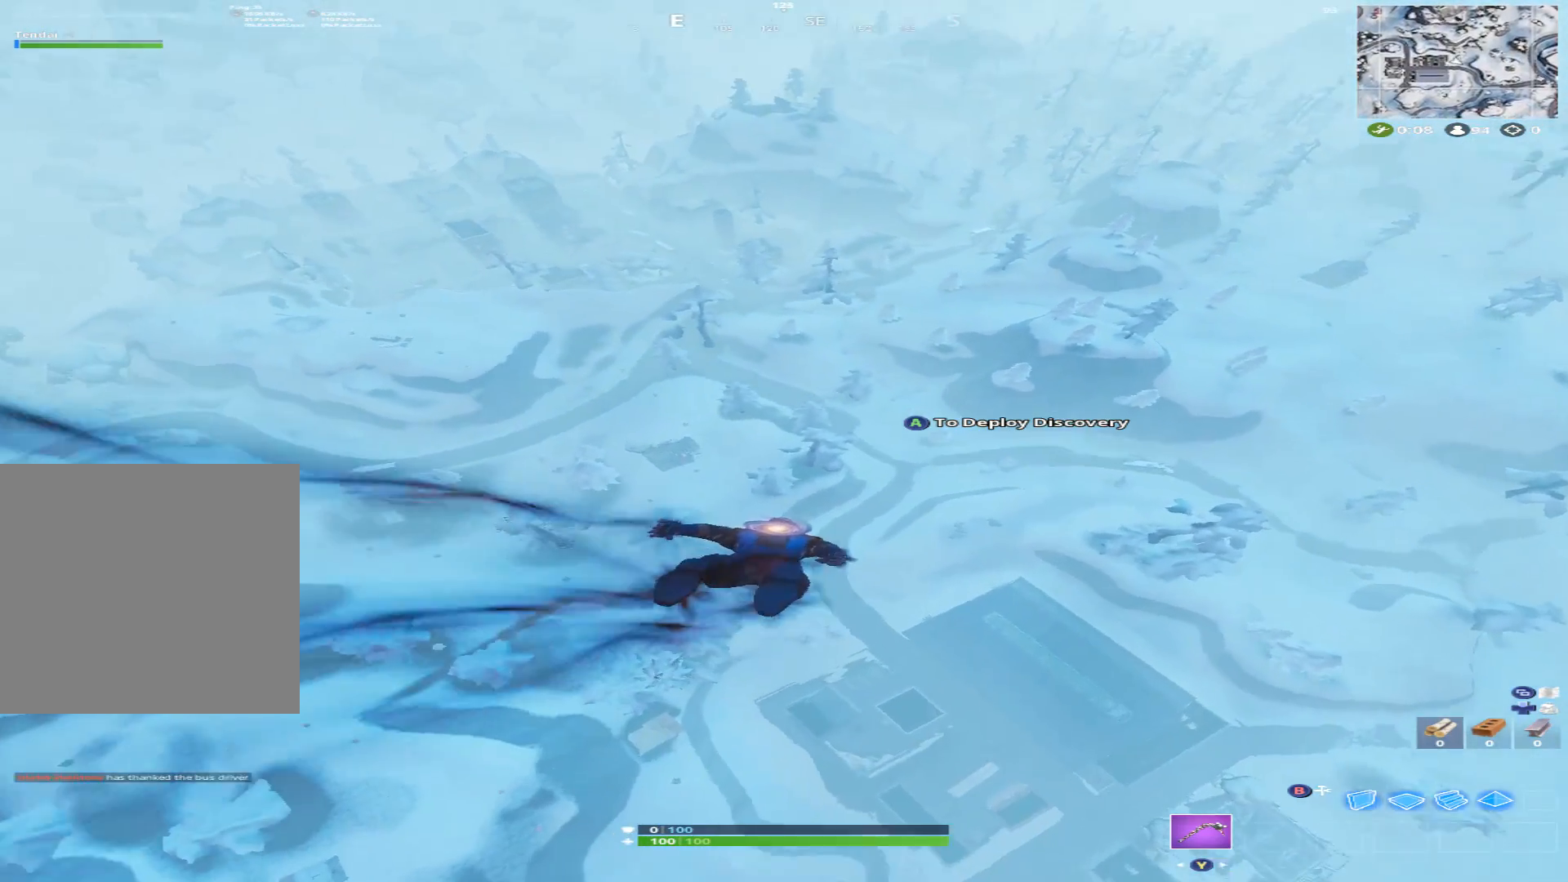
{"buttons": [], "left_stick": "up", "right_stick": "up", "events": [[200, "right_stick", "center"], [500, "right_stick", "up"]]}